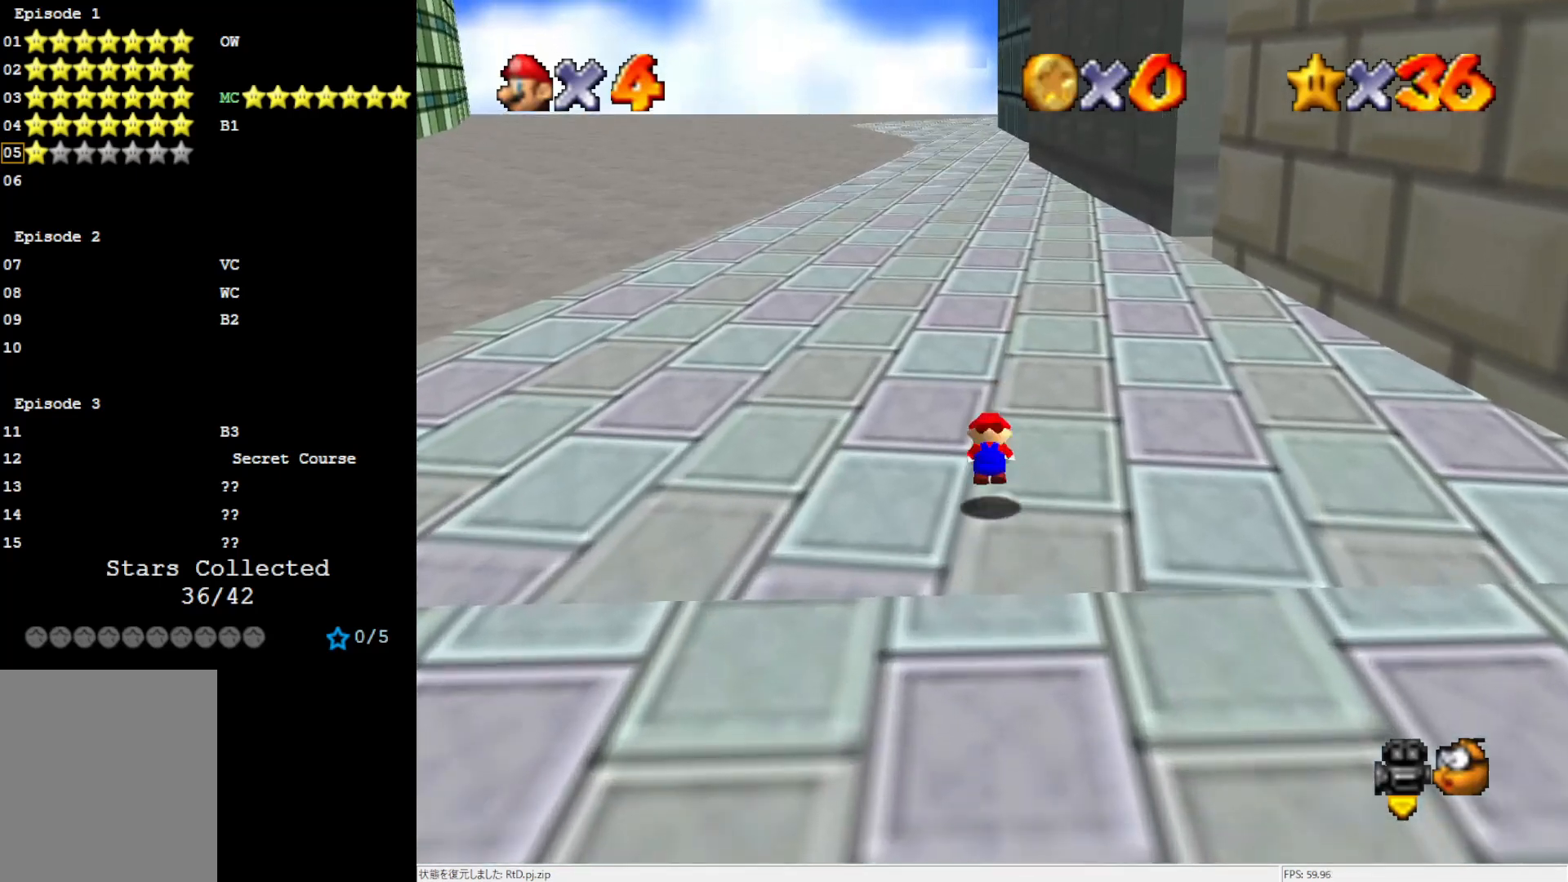
Gameplay with a controller (Nintendo layout); each line is a JSON object with the inputs held at the frame after it. "events" lists button and stick changes between this image and that frame as [ms after this image, input, new state], when the widget could be followed in between. Not read: L3 R3.
{"buttons": [], "left_stick": "up-left", "events": [[83, "A", "up"], [250, "C_LEFT", "down"], [317, "C_LEFT", "up"], [383, "left_stick", "up-left"]]}
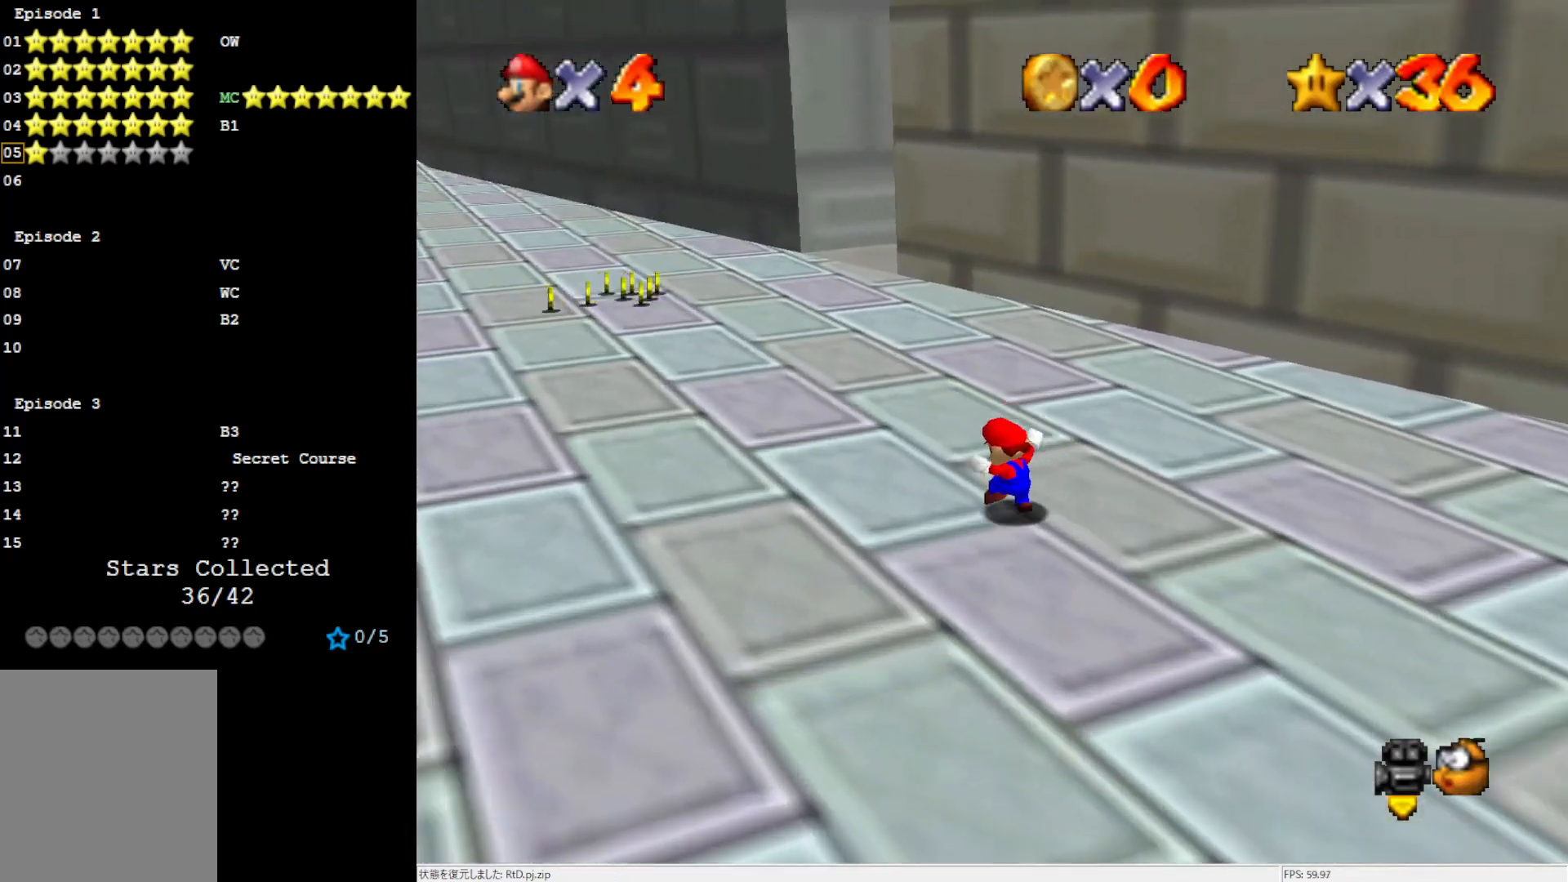
{"buttons": [], "left_stick": "up", "events": [[83, "B", "down"], [183, "B", "up"], [217, "left_stick", "up"]]}
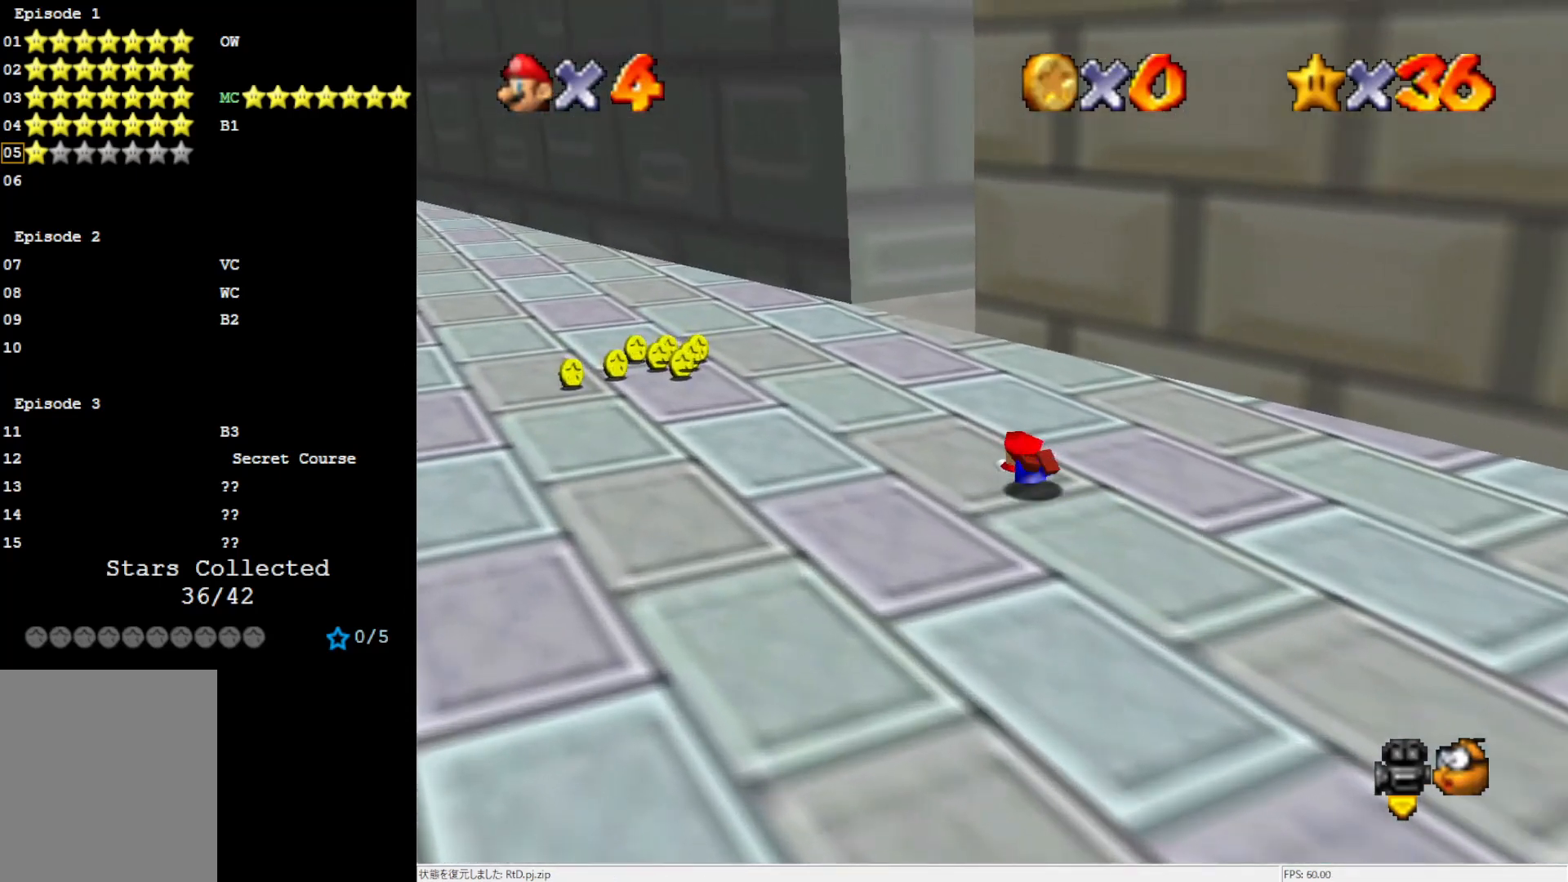
{"buttons": [], "left_stick": "up-left", "events": [[17, "B", "down"], [117, "B", "up"], [117, "left_stick", "up-left"]]}
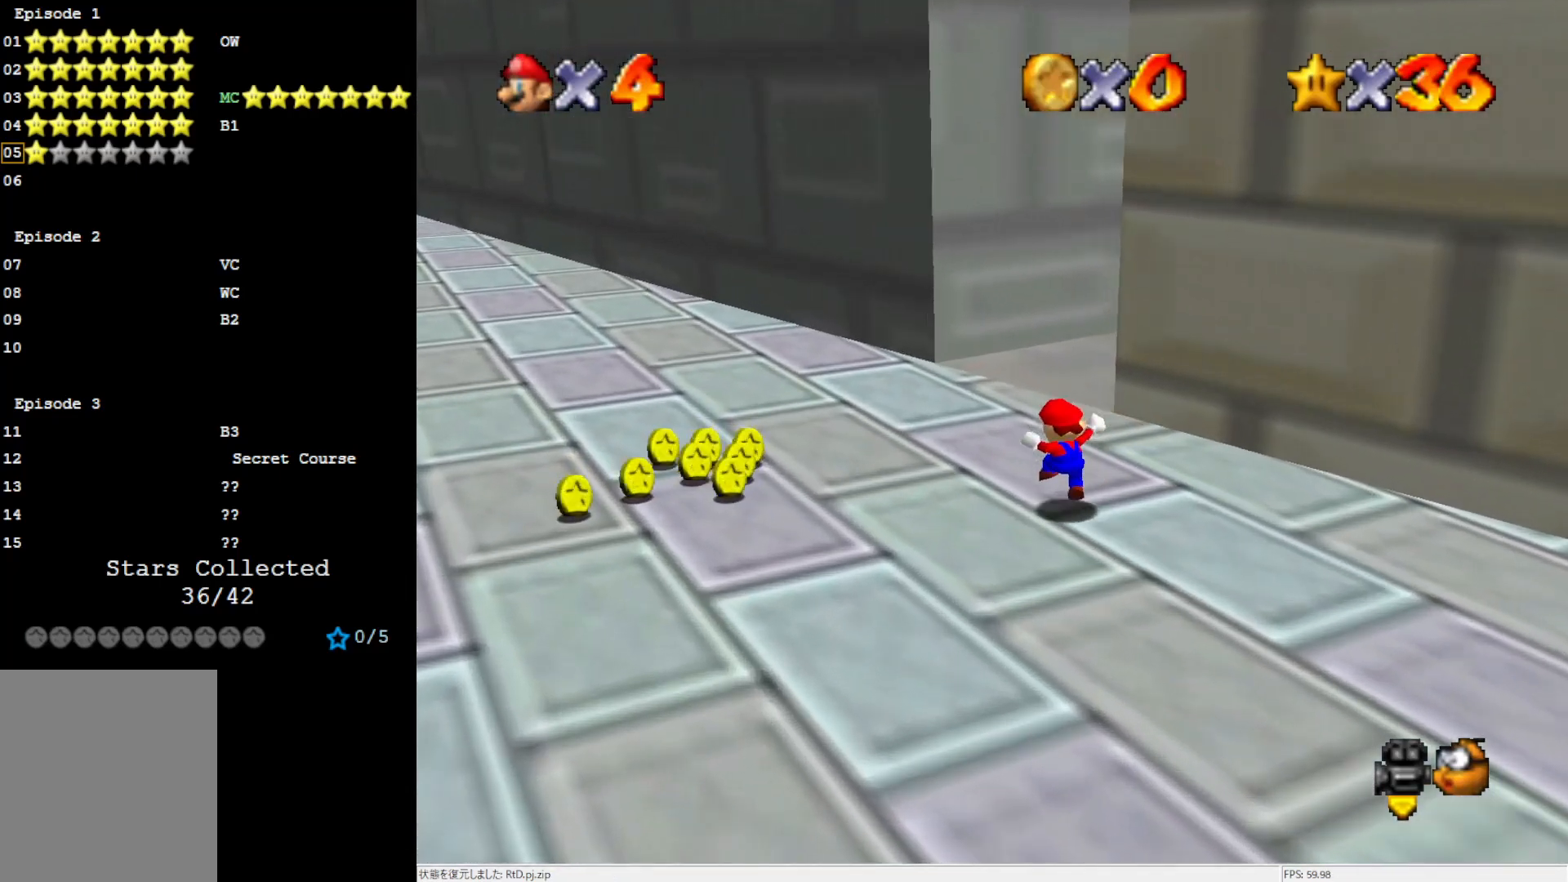
{"buttons": [], "left_stick": "up-right", "events": [[83, "left_stick", "up-right"], [183, "C_LEFT", "down"], [217, "left_stick", "right"], [350, "C_LEFT", "up"], [350, "left_stick", "up-right"]]}
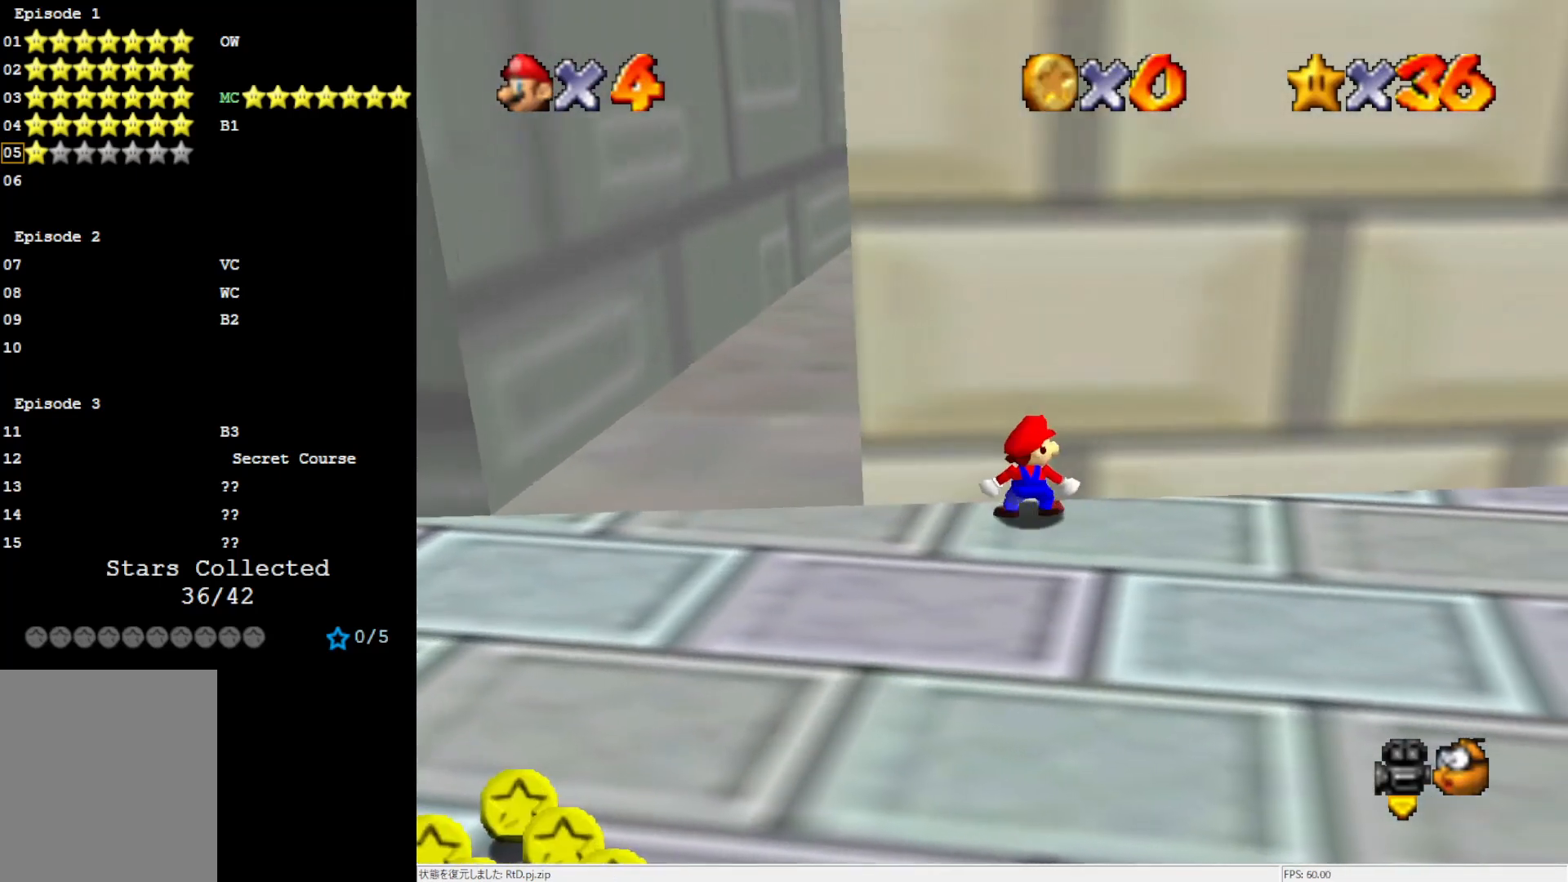
{"buttons": [], "left_stick": "center", "events": [[83, "left_stick", "up-left"], [250, "left_stick", "center"]]}
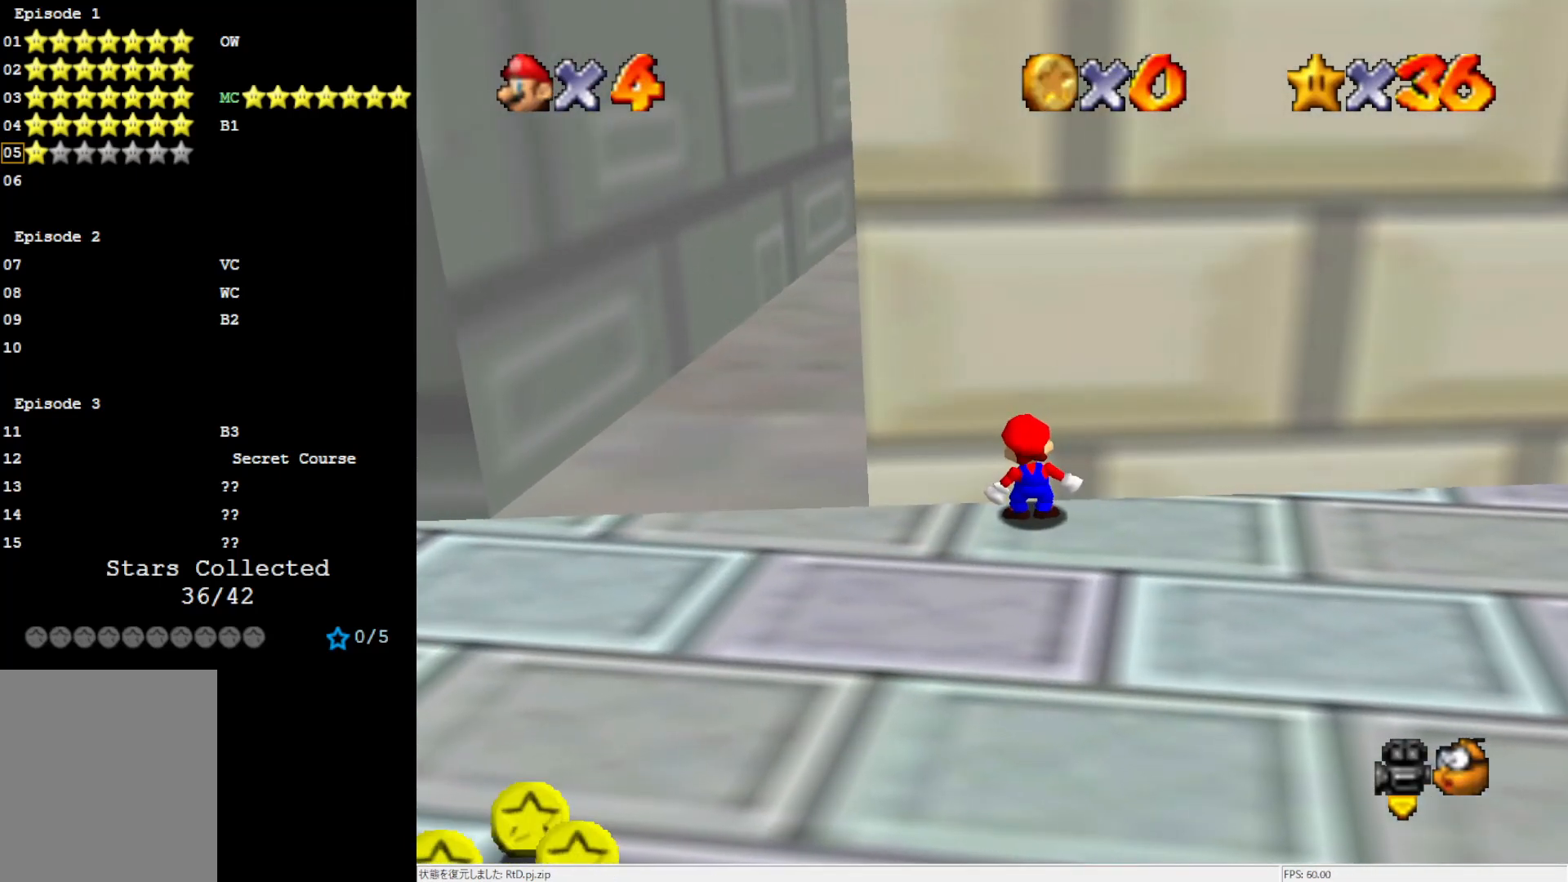
{"buttons": [], "left_stick": "center", "events": [[350, "DPAD_UP", "down"], [450, "DPAD_UP", "up"]]}
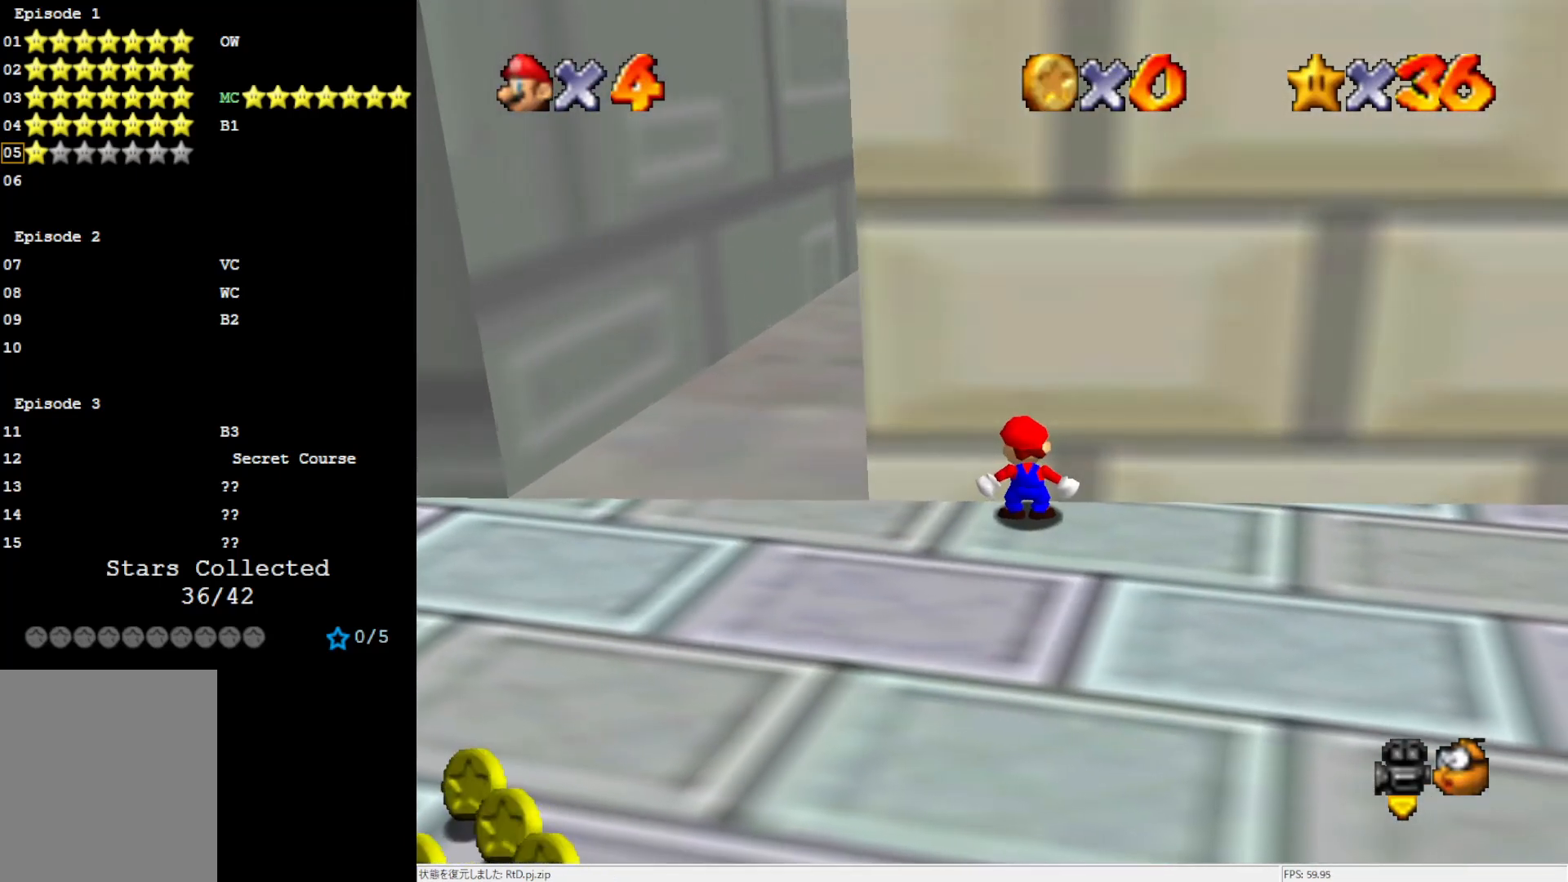
{"buttons": [], "left_stick": "down", "events": [[250, "left_stick", "down"]]}
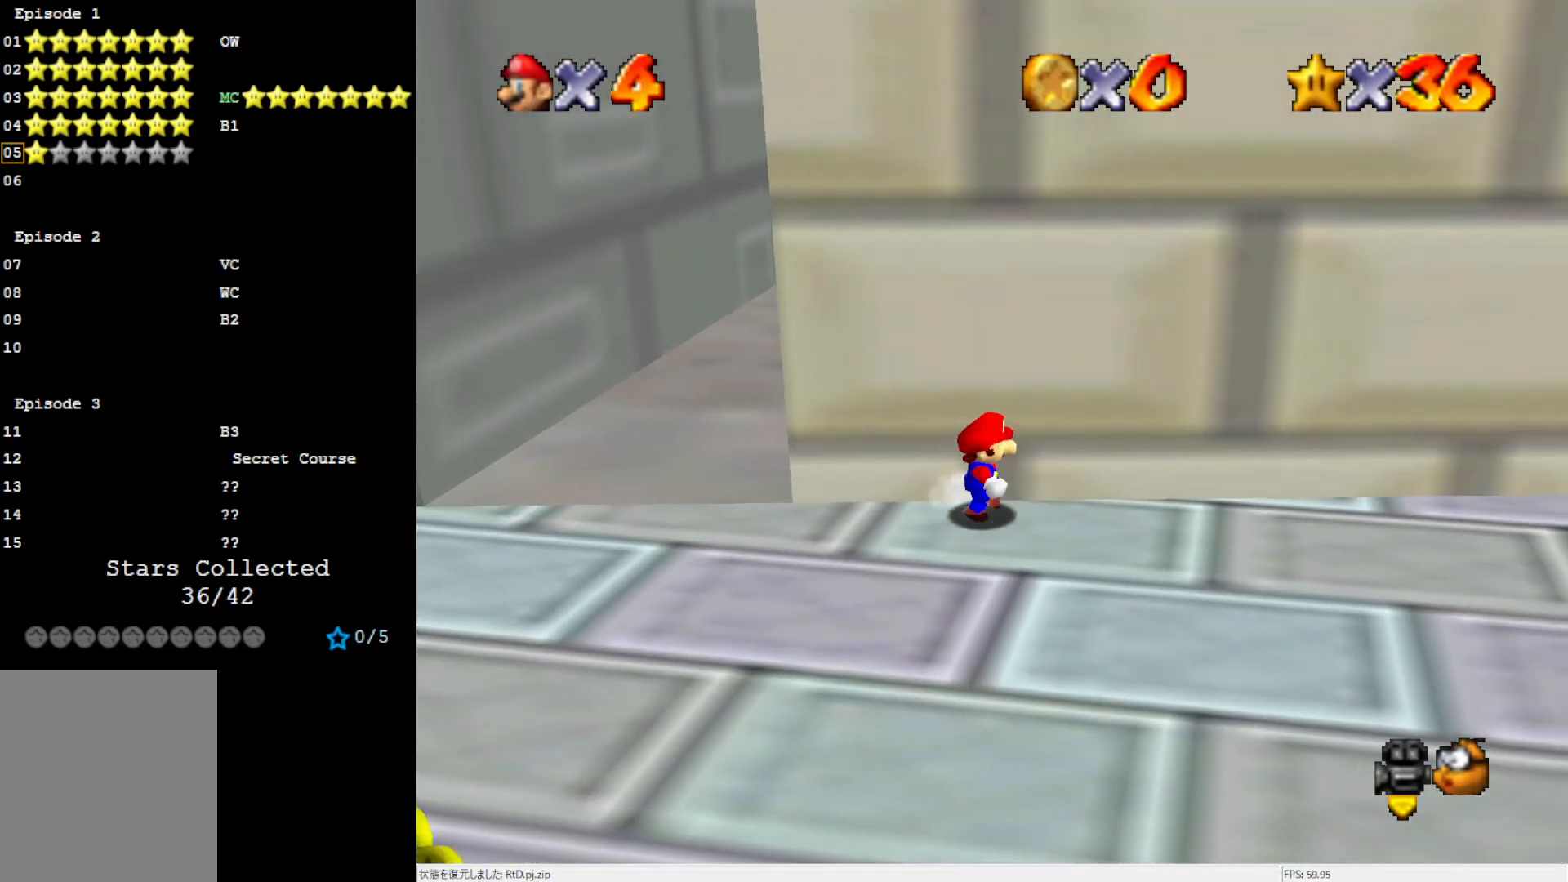
{"buttons": [], "left_stick": "down-left", "events": [[450, "left_stick", "down-left"]]}
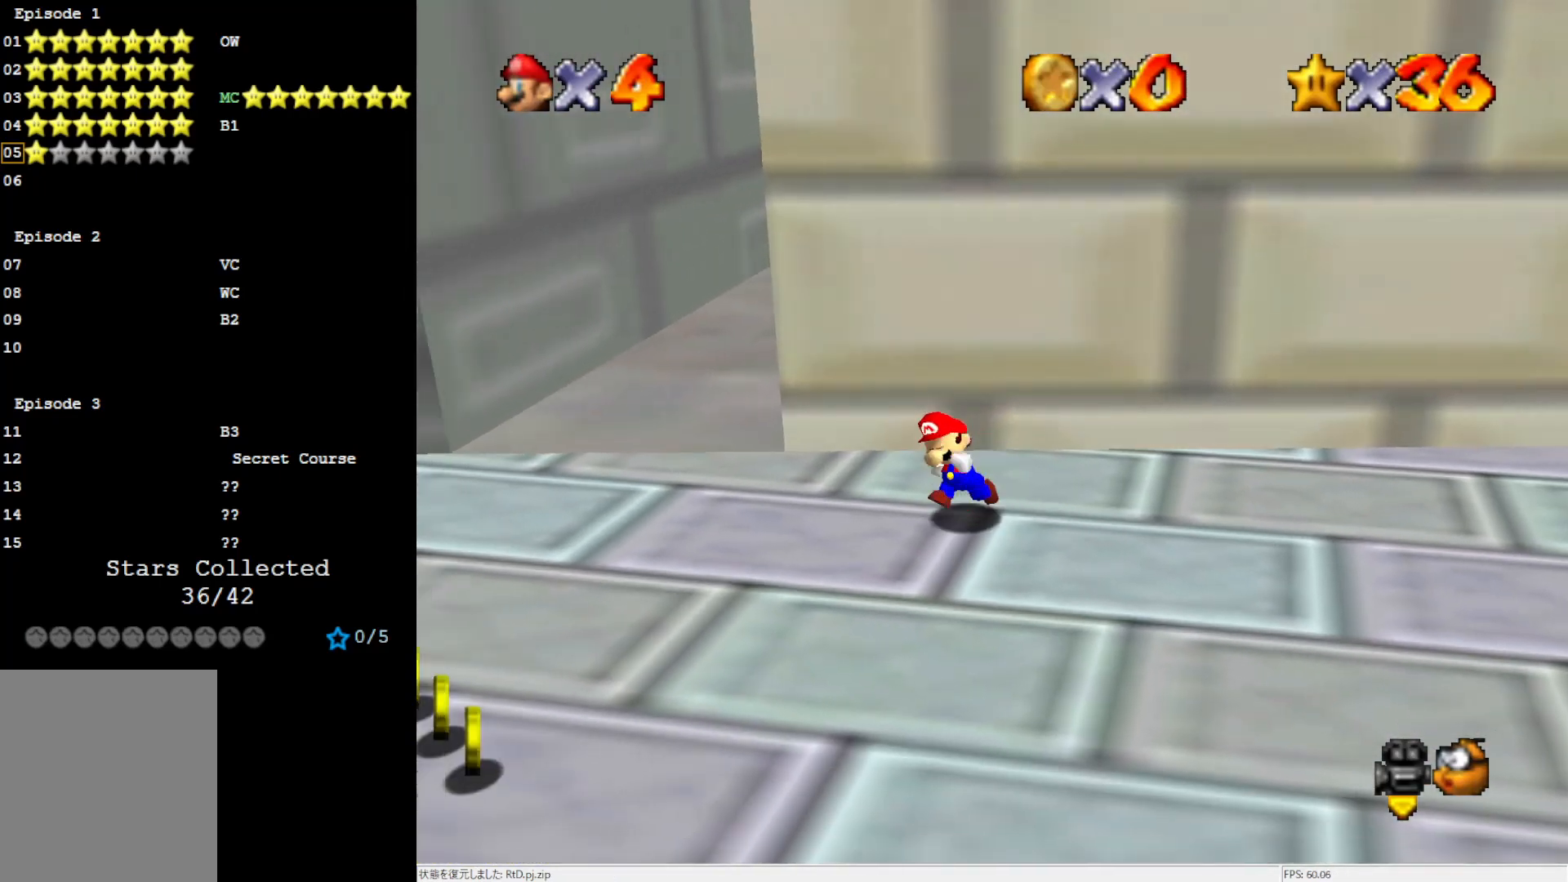
{"buttons": [], "left_stick": "up-left", "events": [[183, "left_stick", "left"], [283, "left_stick", "up-left"]]}
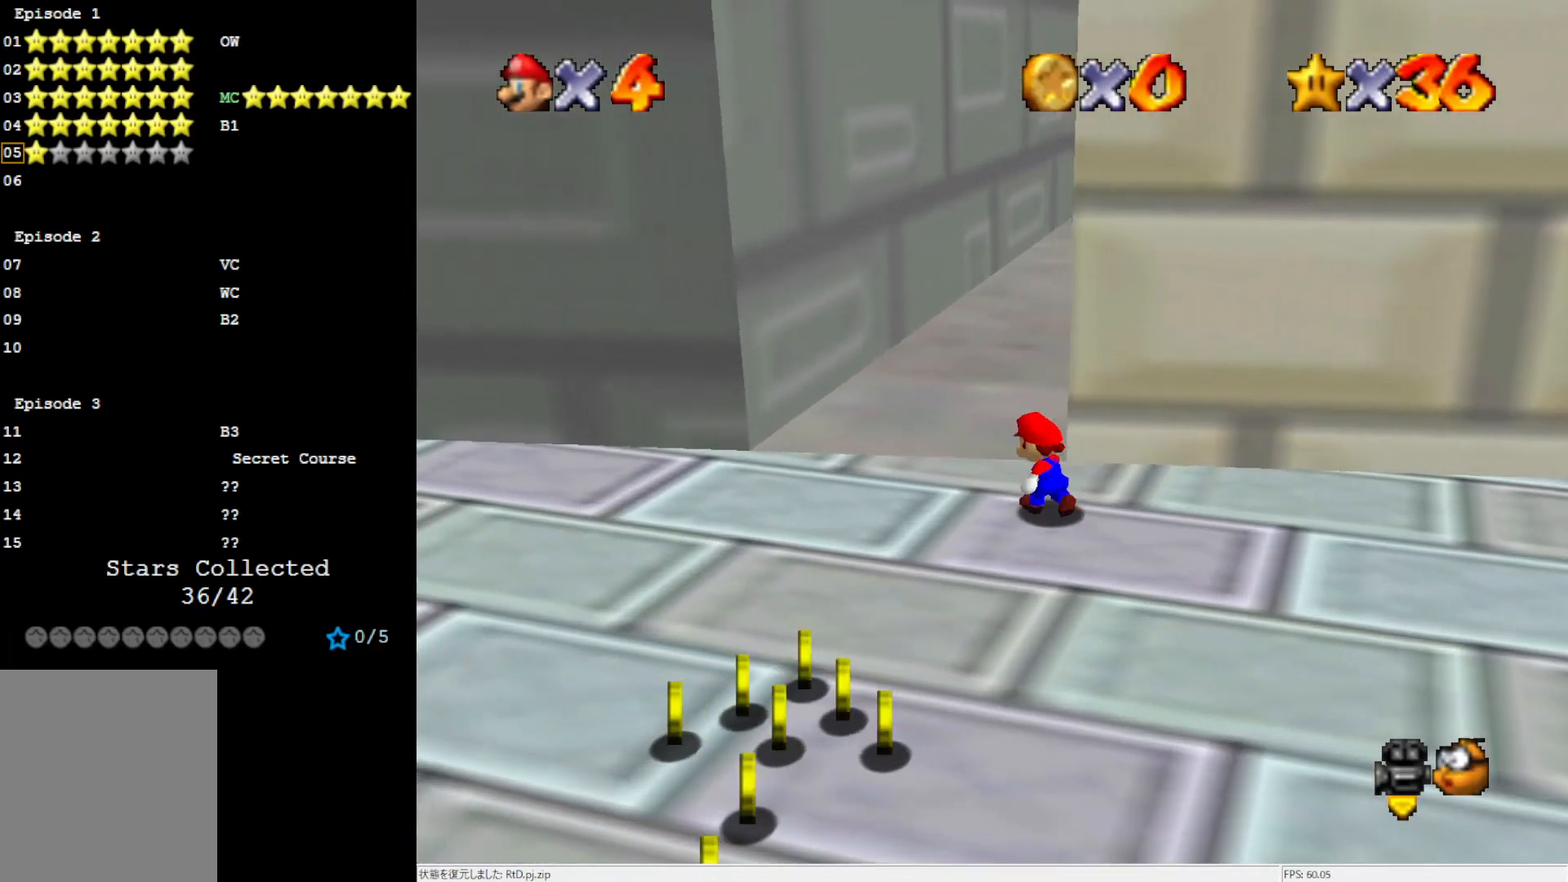
{"buttons": ["A"], "left_stick": "up-left", "events": [[283, "A", "down"]]}
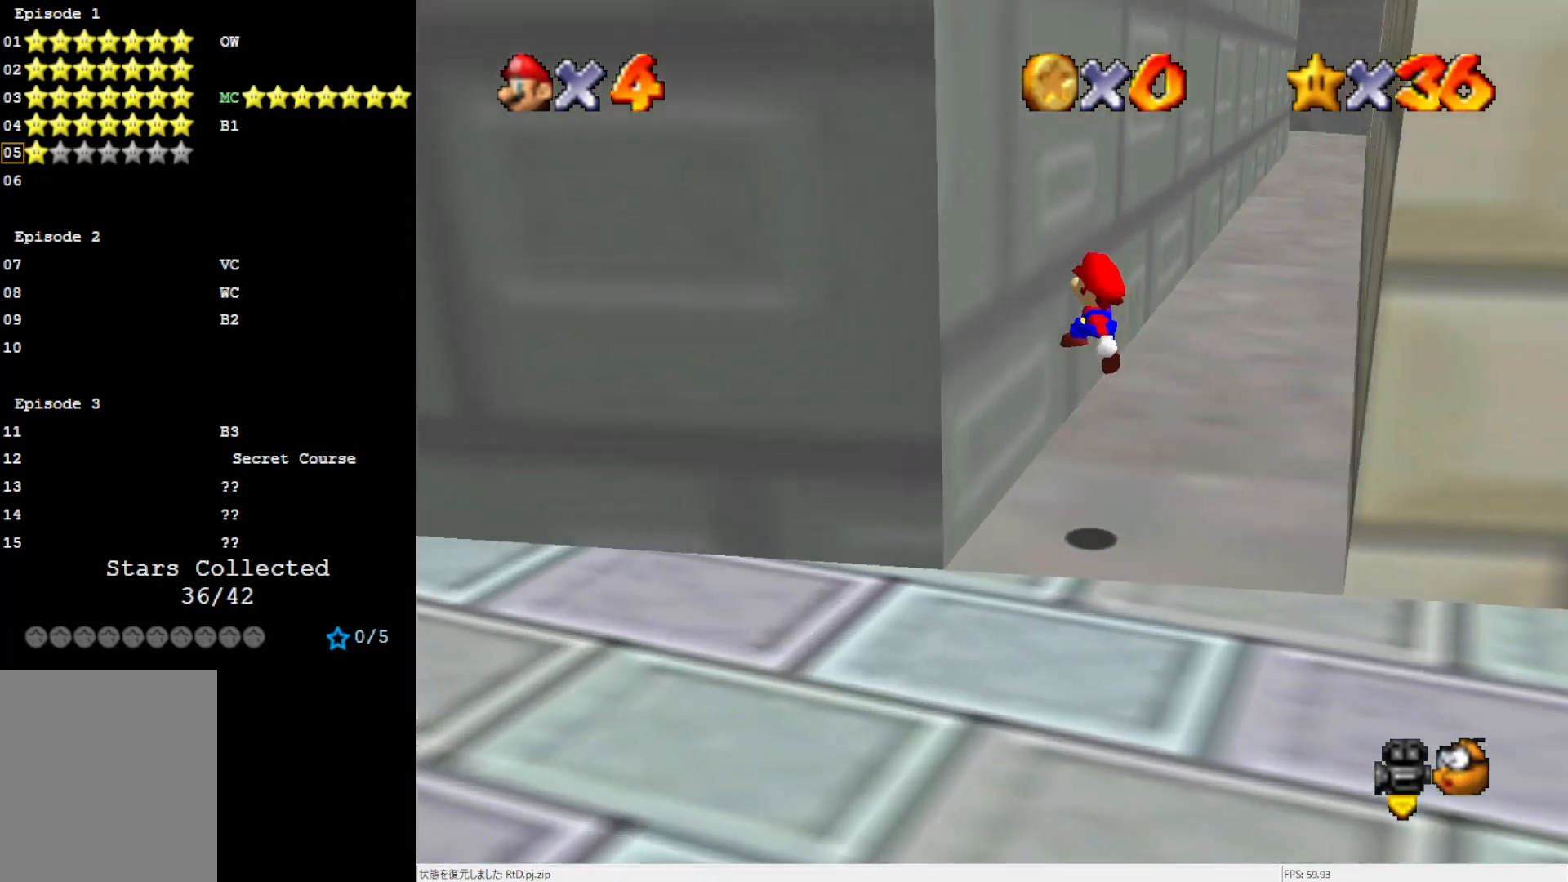
{"buttons": ["A"], "left_stick": "up-right", "events": [[83, "A", "up"], [217, "left_stick", "up-right"], [250, "A", "down"]]}
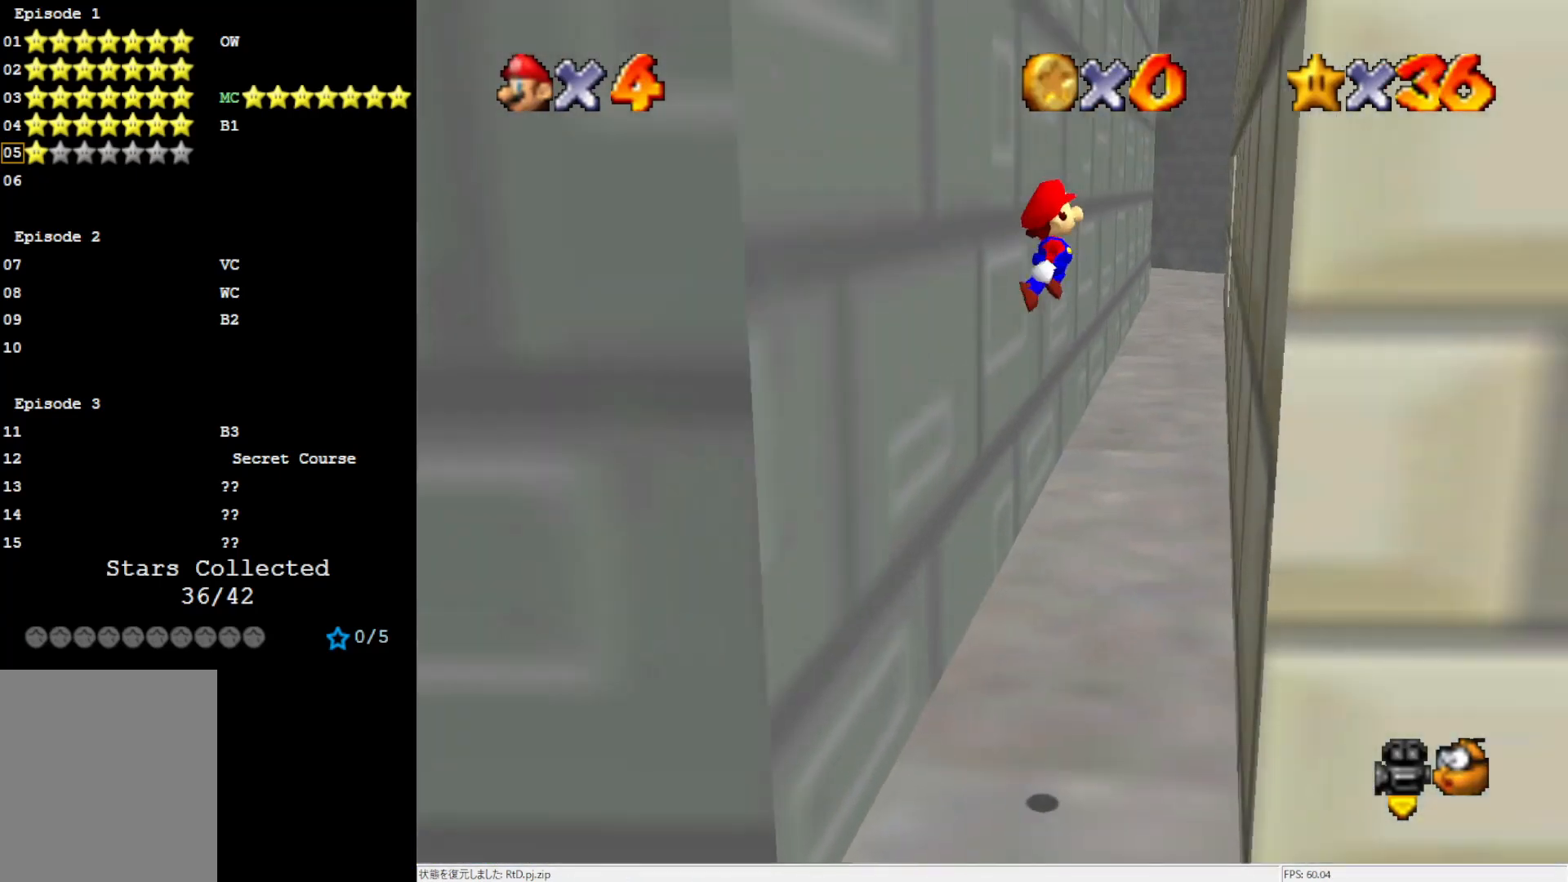
{"buttons": ["A", "DPAD_DOWN"], "left_stick": "up-right", "events": [[167, "A", "up"], [383, "DPAD_DOWN", "down"], [450, "A", "down"]]}
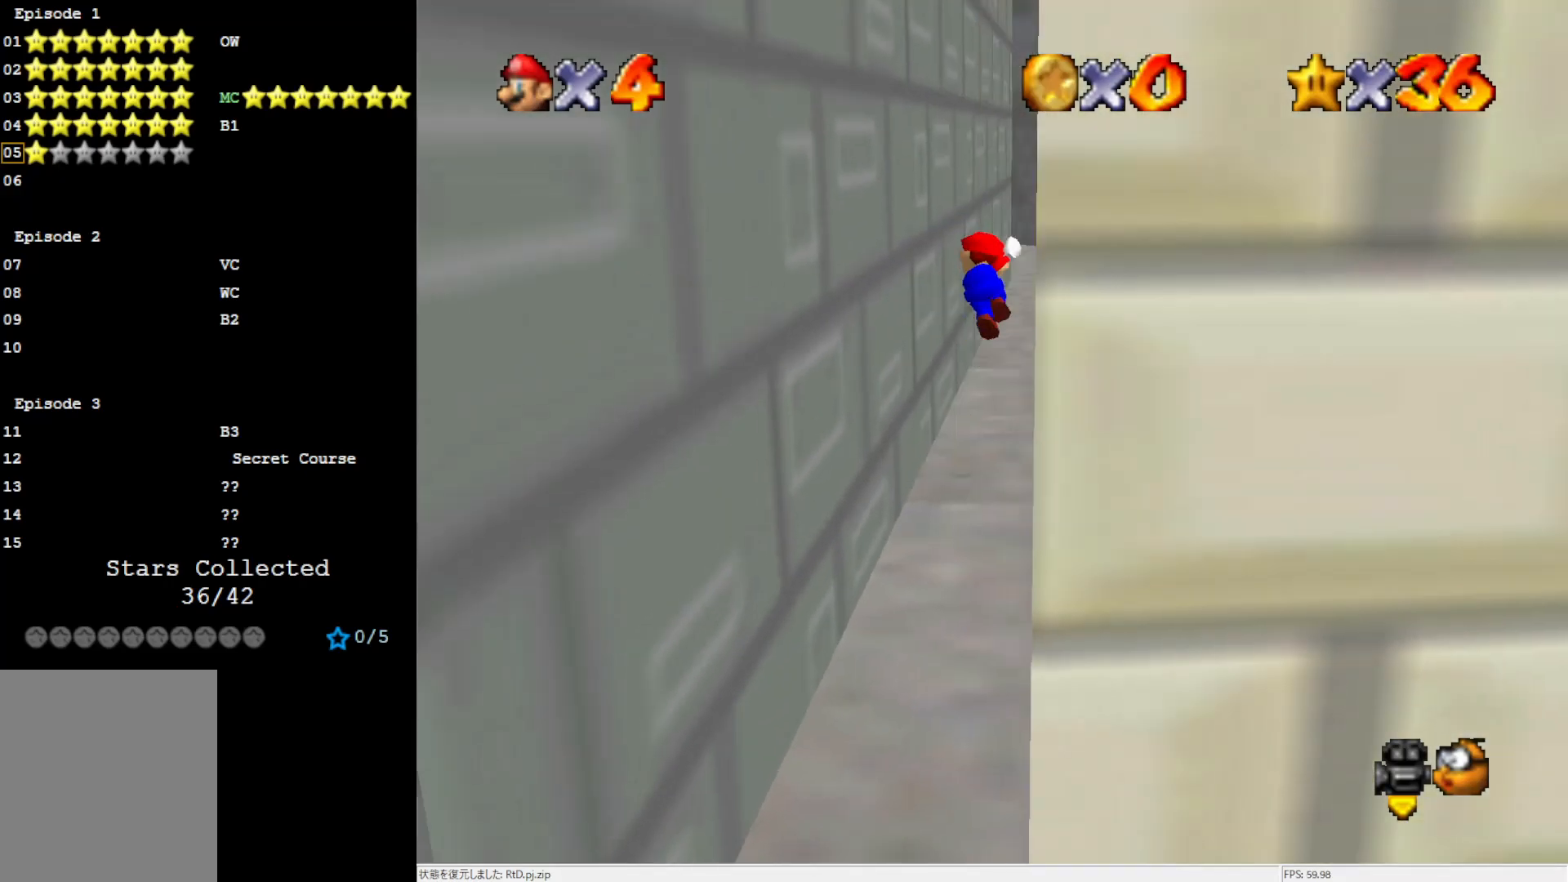
{"buttons": [], "left_stick": "up-left", "events": [[17, "DPAD_LEFT", "down"], [50, "left_stick", "up-left"], [183, "DPAD_DOWN", "up"], [250, "A", "up"], [250, "DPAD_LEFT", "up"]]}
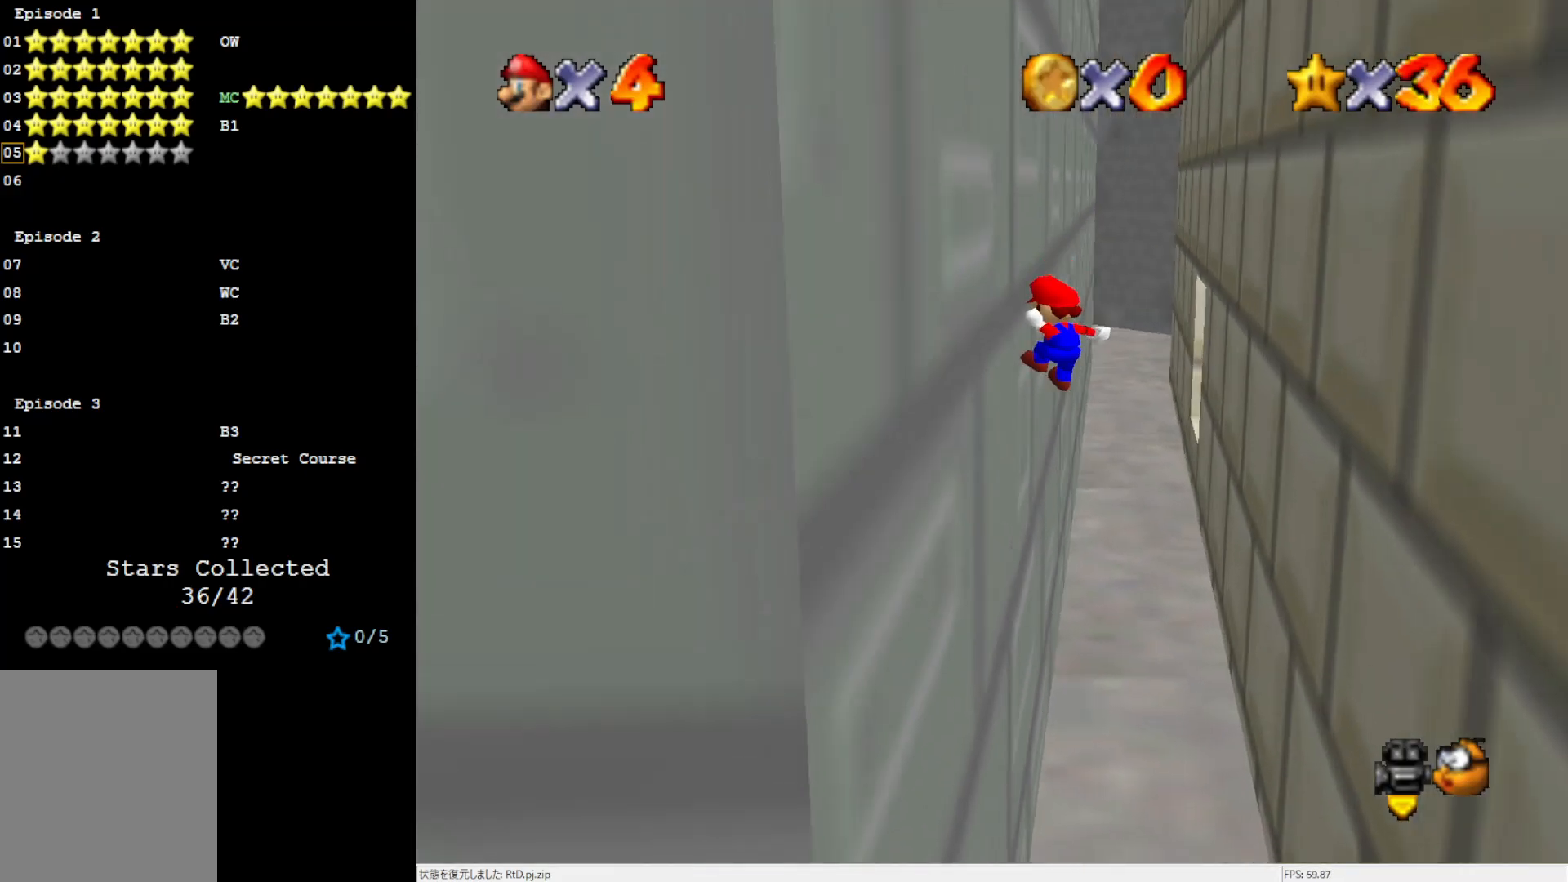
{"buttons": [], "left_stick": "up", "events": [[83, "A", "down"], [150, "left_stick", "up"], [250, "A", "up"]]}
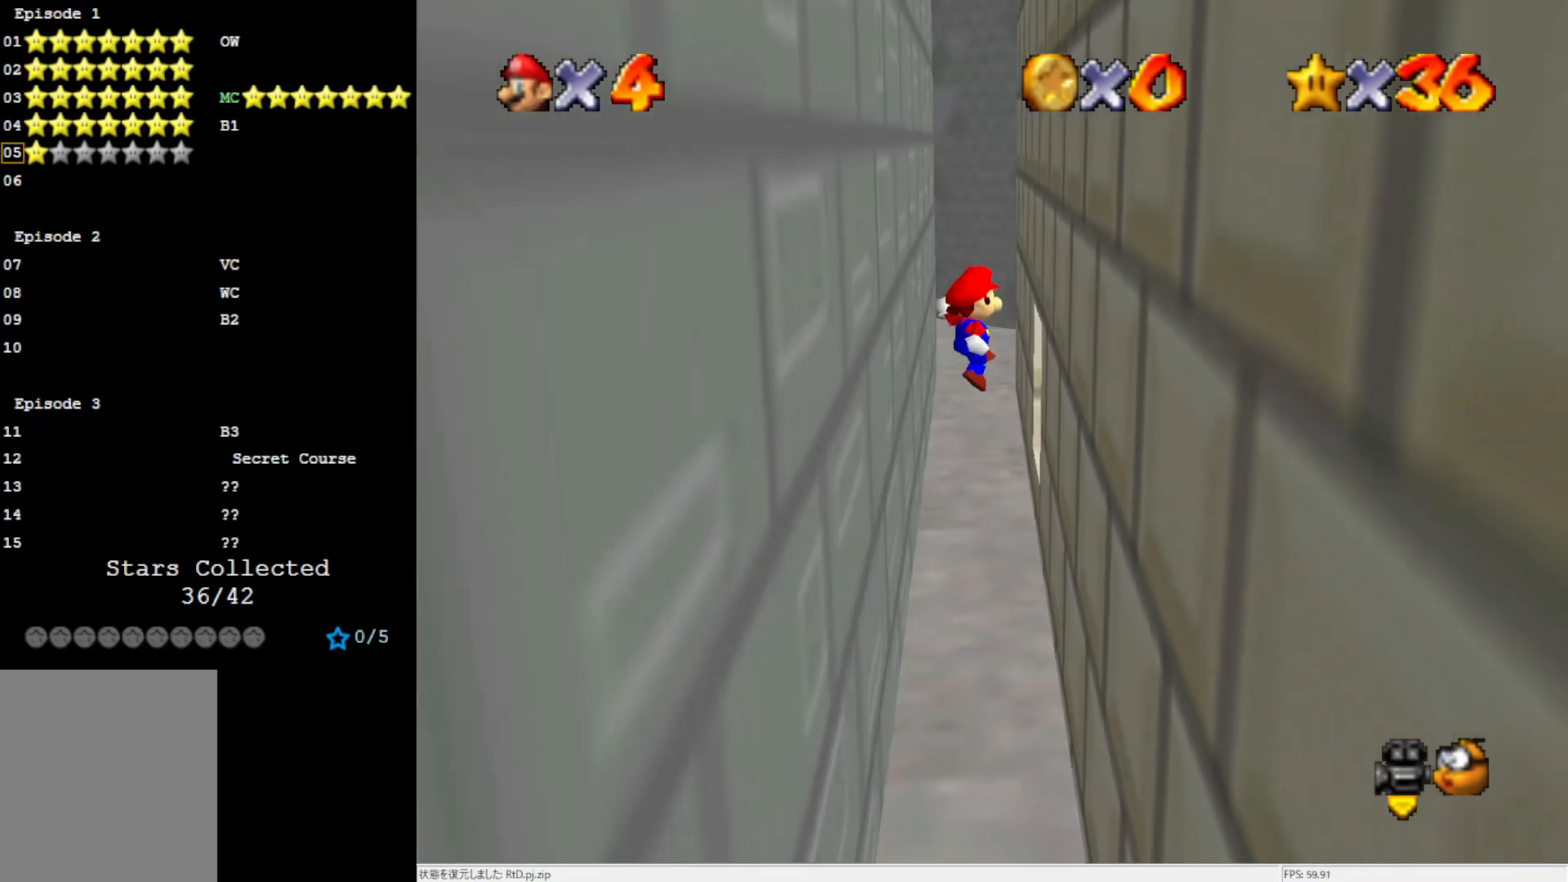
{"buttons": ["A"], "left_stick": "up", "events": [[450, "A", "down"]]}
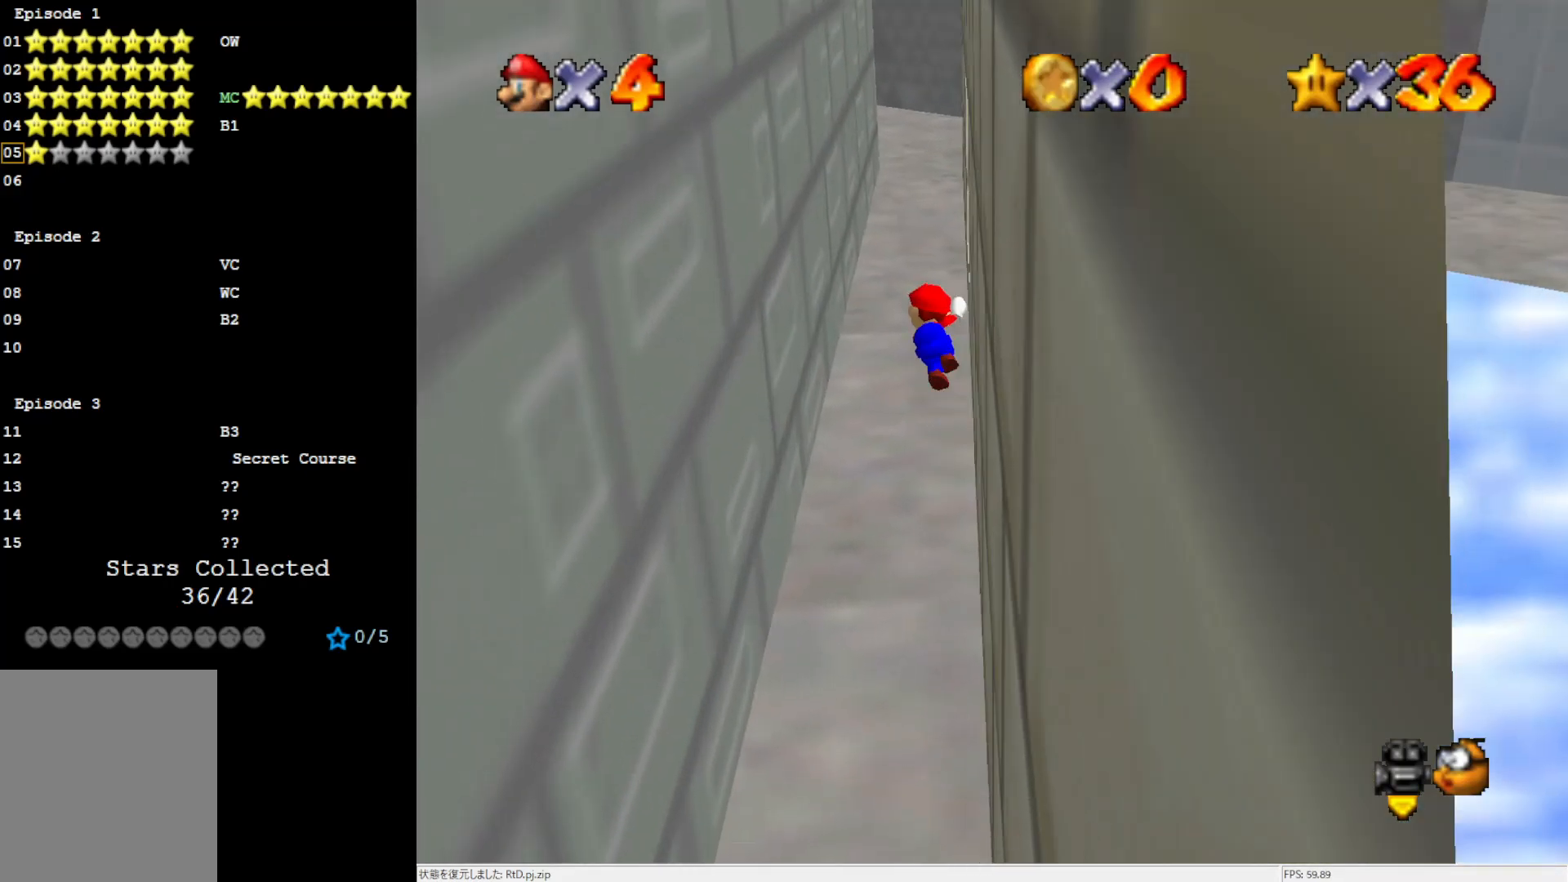
{"buttons": [], "left_stick": "up", "events": [[100, "A", "up"], [283, "left_stick", "up-left"], [450, "left_stick", "up"]]}
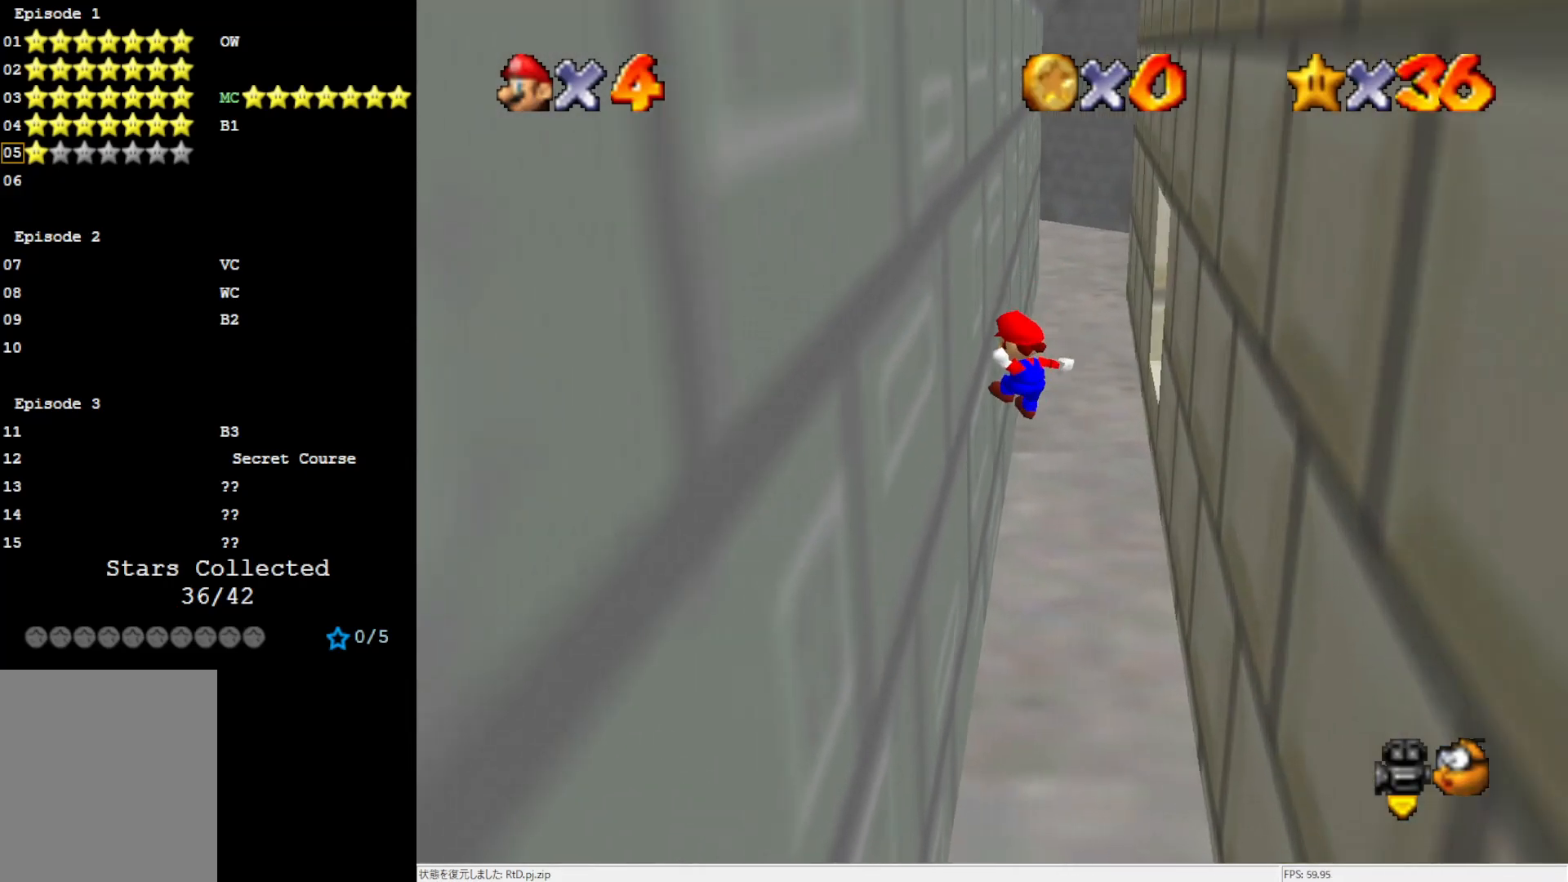
{"buttons": [], "left_stick": "up-right", "events": [[217, "A", "down"], [283, "left_stick", "up-right"], [367, "A", "up"]]}
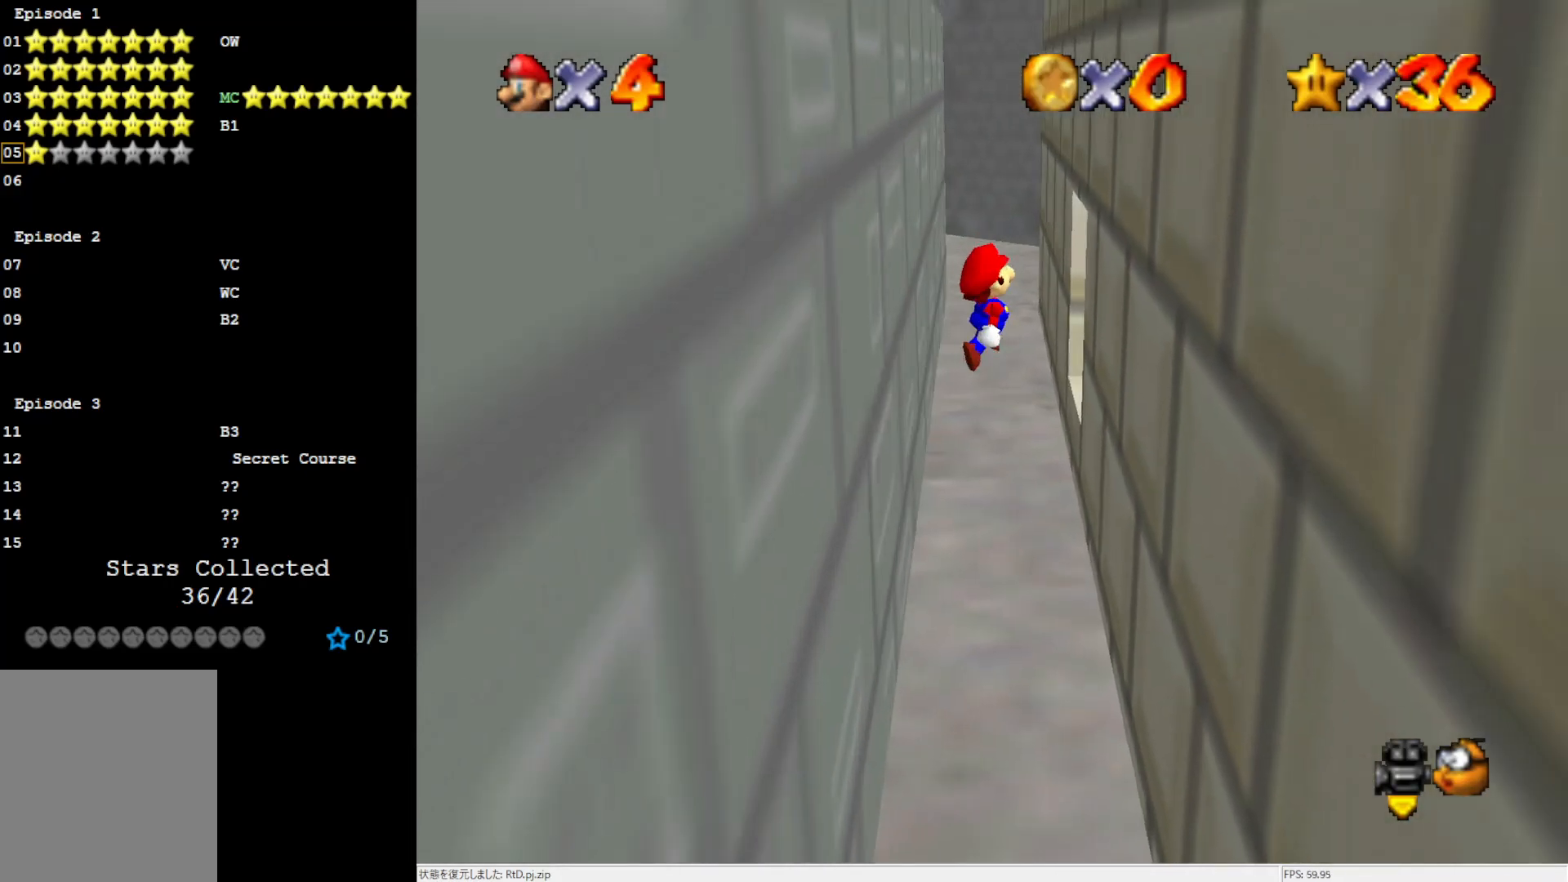
{"buttons": ["A"], "left_stick": "up", "events": [[483, "A", "down"], [483, "left_stick", "up"]]}
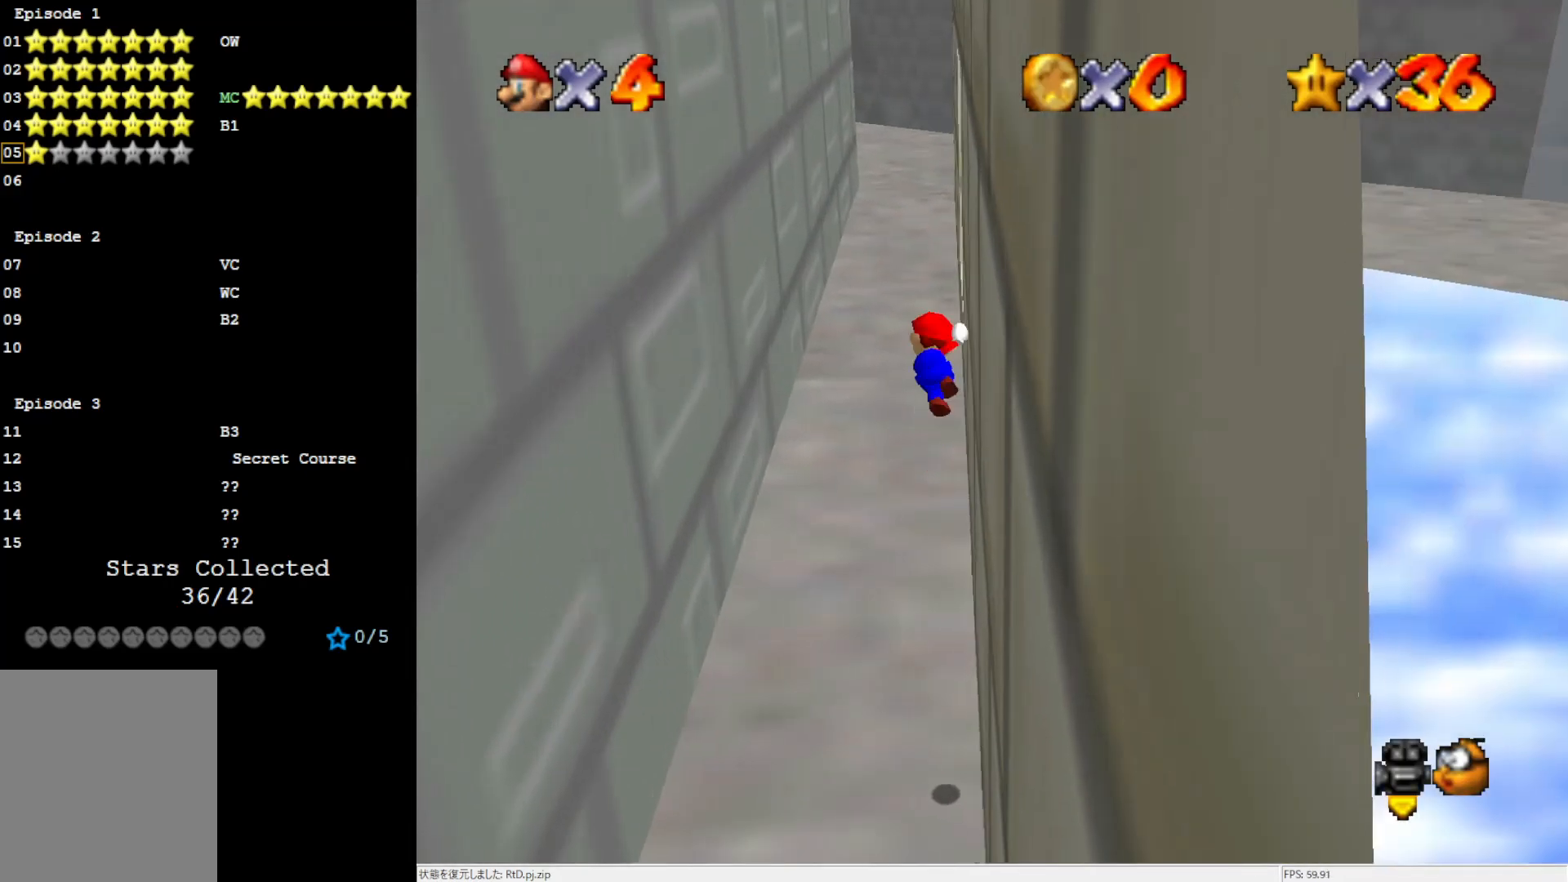
{"buttons": [], "left_stick": "up-left", "events": [[67, "left_stick", "up-left"], [83, "A", "up"]]}
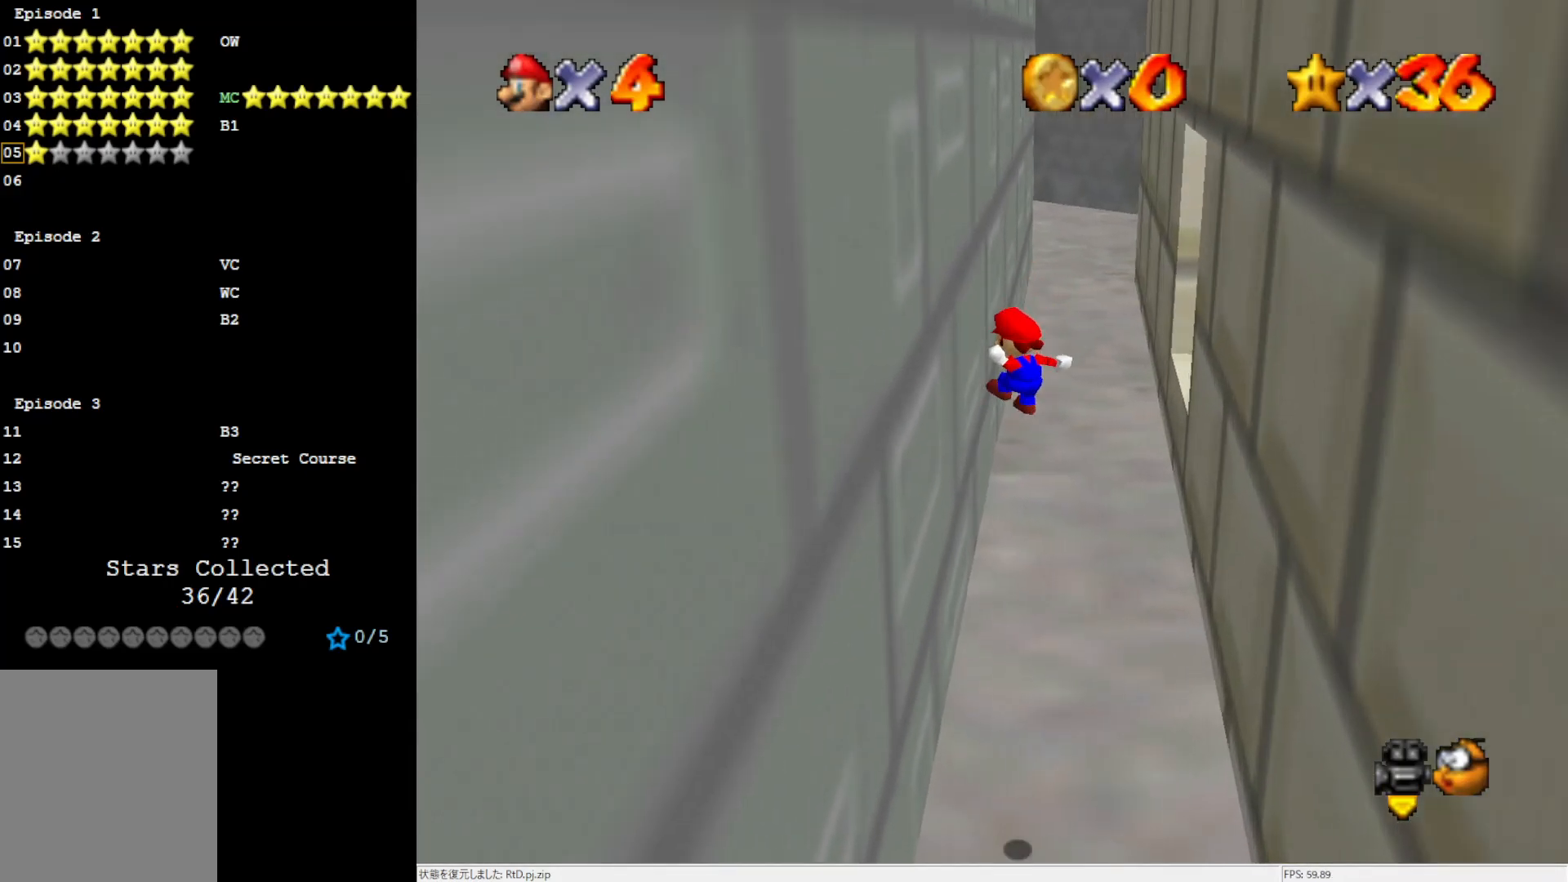
{"buttons": [], "left_stick": "up-right", "events": [[183, "A", "down"], [217, "left_stick", "up"], [367, "left_stick", "up-right"], [400, "A", "up"]]}
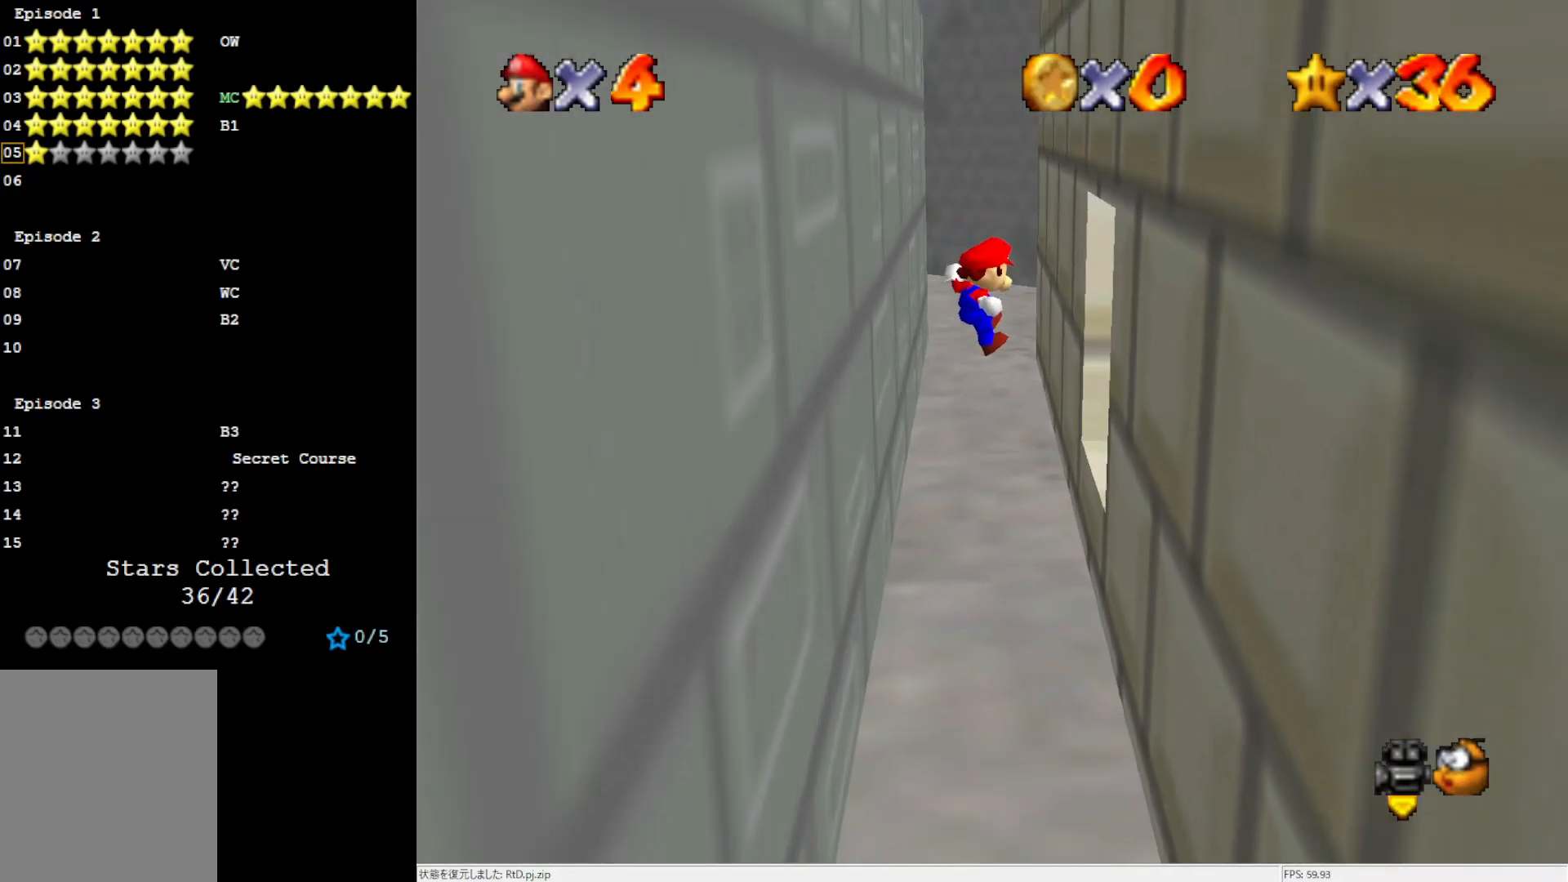
{"buttons": ["A"], "left_stick": "up-left", "events": [[450, "A", "down"], [483, "left_stick", "up-left"]]}
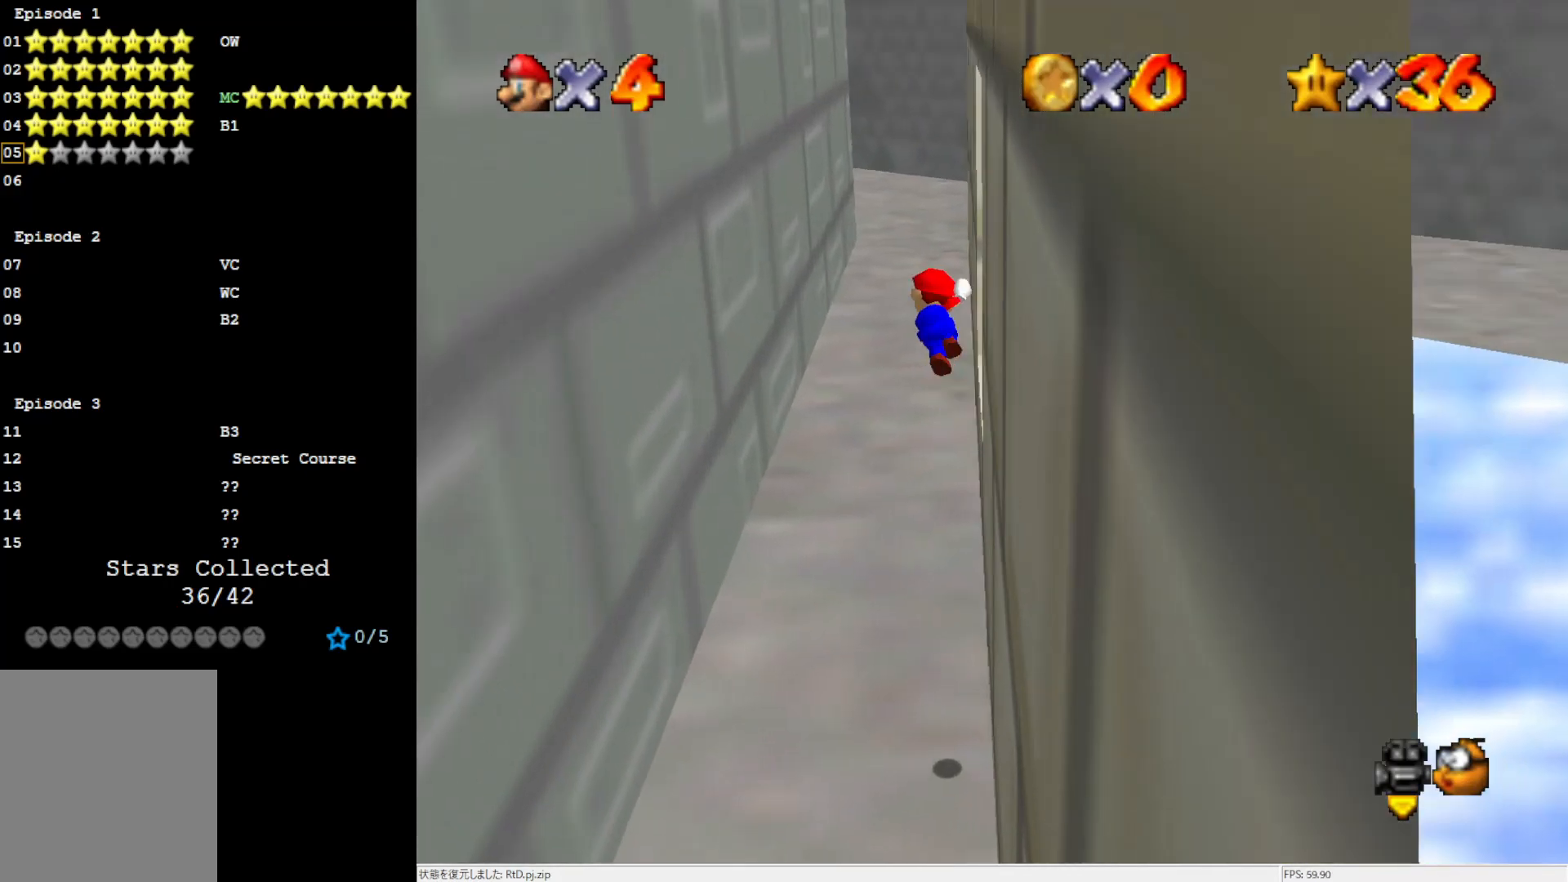
{"buttons": [], "left_stick": "up-left", "events": [[100, "A", "up"]]}
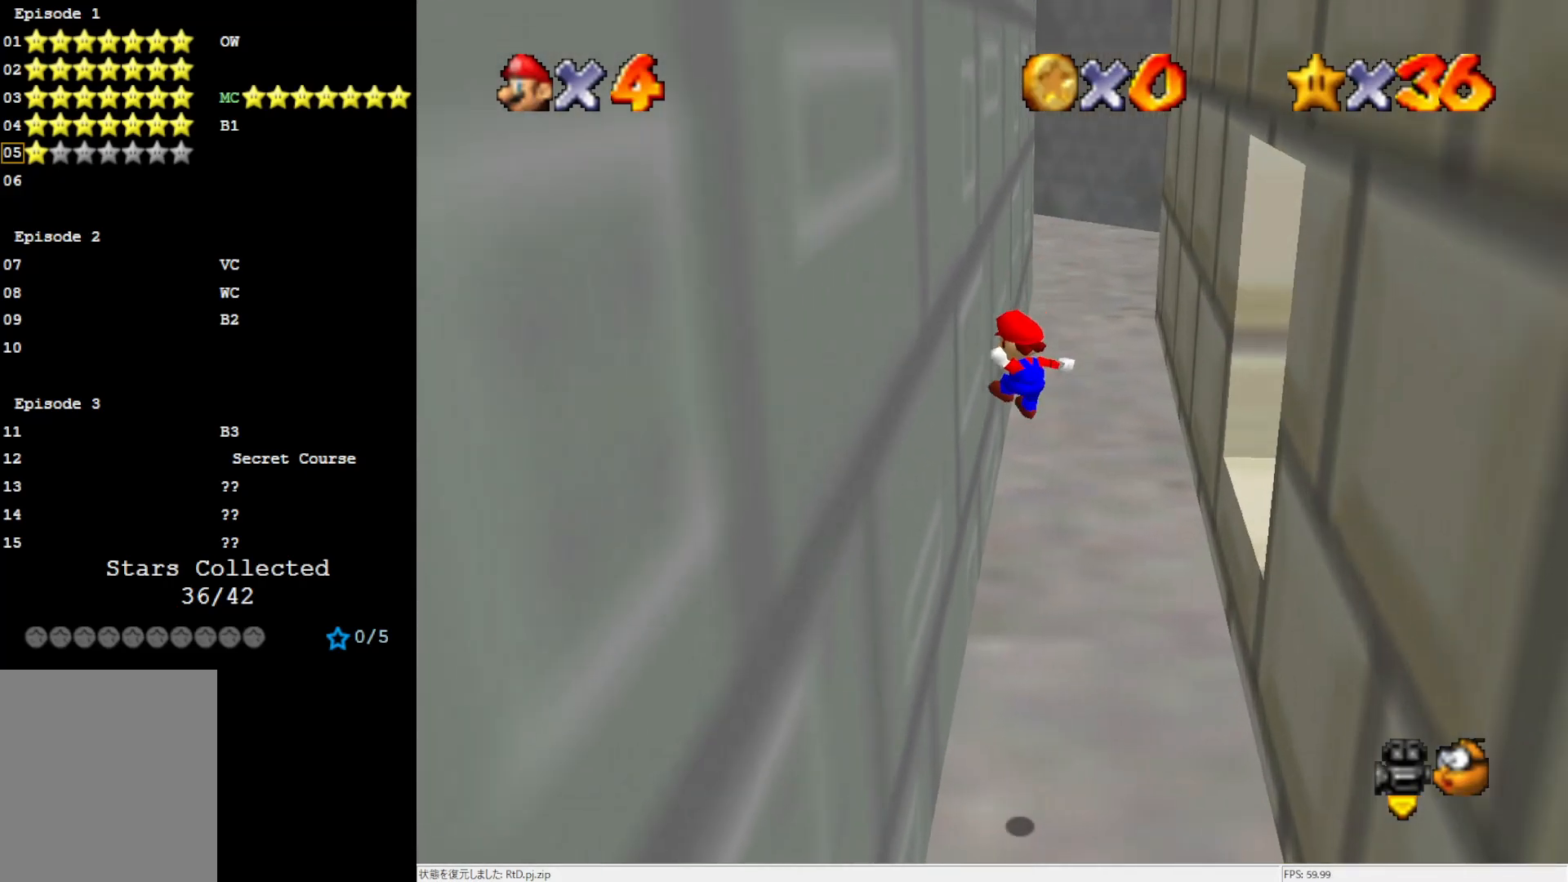
{"buttons": [], "left_stick": "up-right", "events": [[217, "A", "down"], [217, "left_stick", "up-right"], [417, "A", "up"]]}
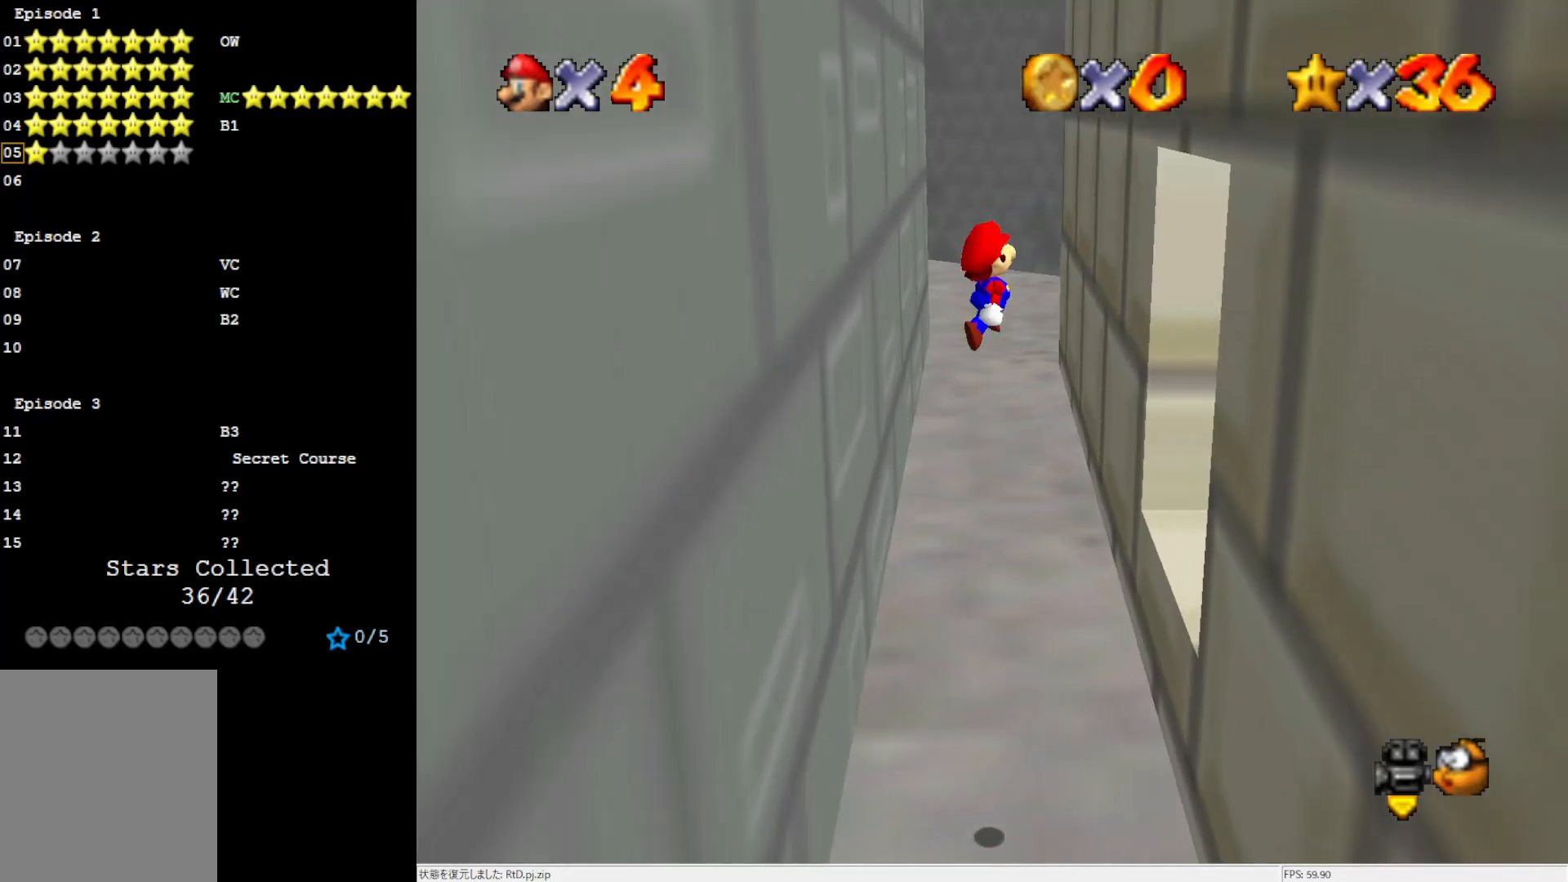
{"buttons": [], "left_stick": "right", "events": [[450, "left_stick", "right"]]}
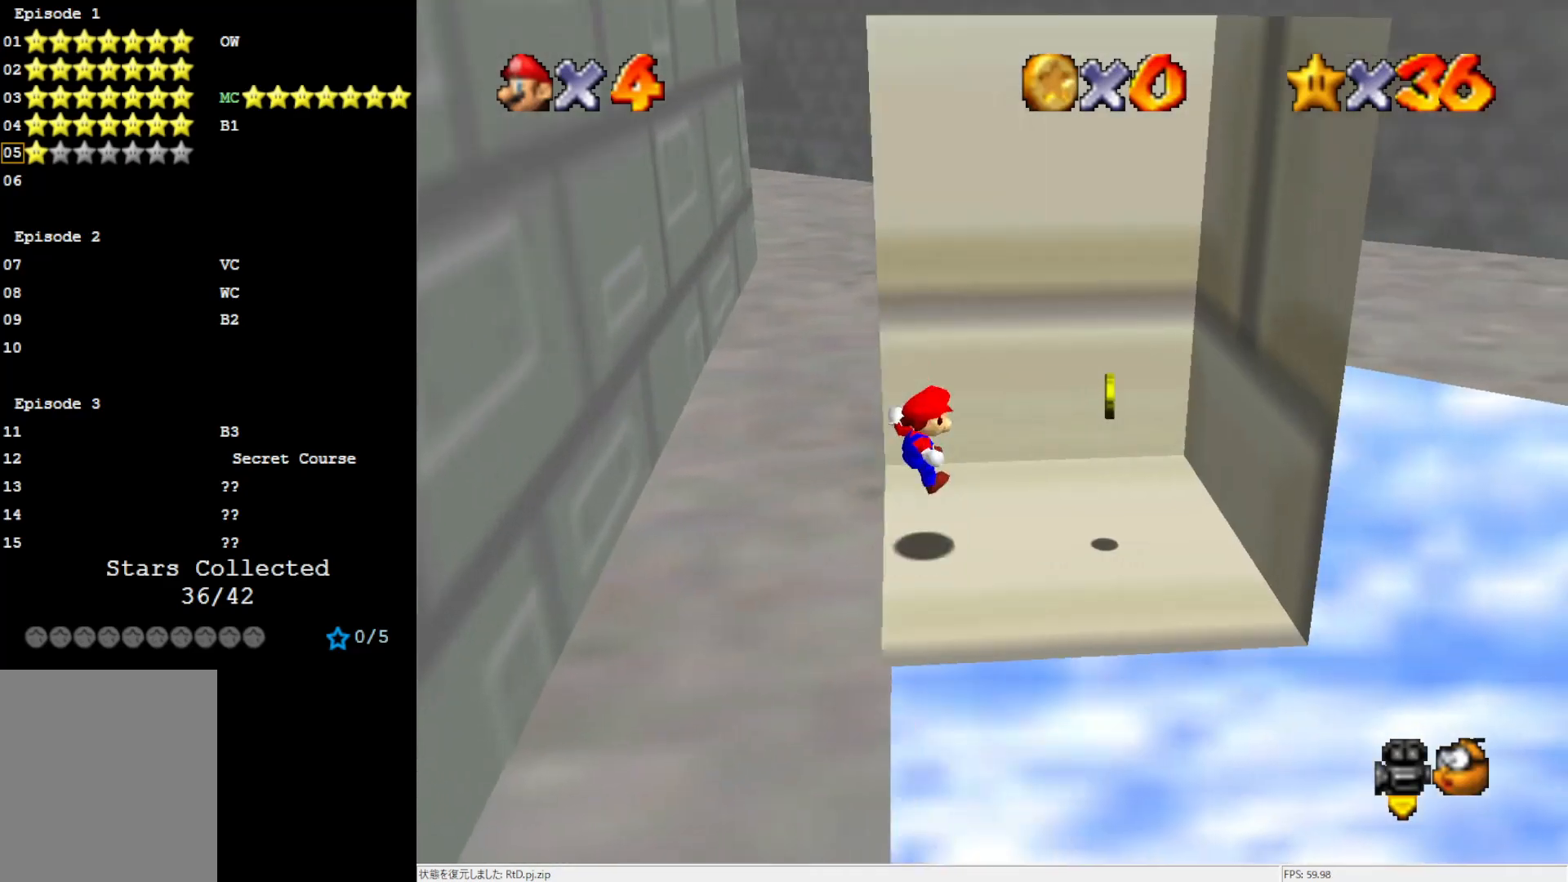
{"buttons": ["A"], "left_stick": "down-right", "events": [[267, "left_stick", "left"], [417, "A", "down"], [483, "left_stick", "down-right"]]}
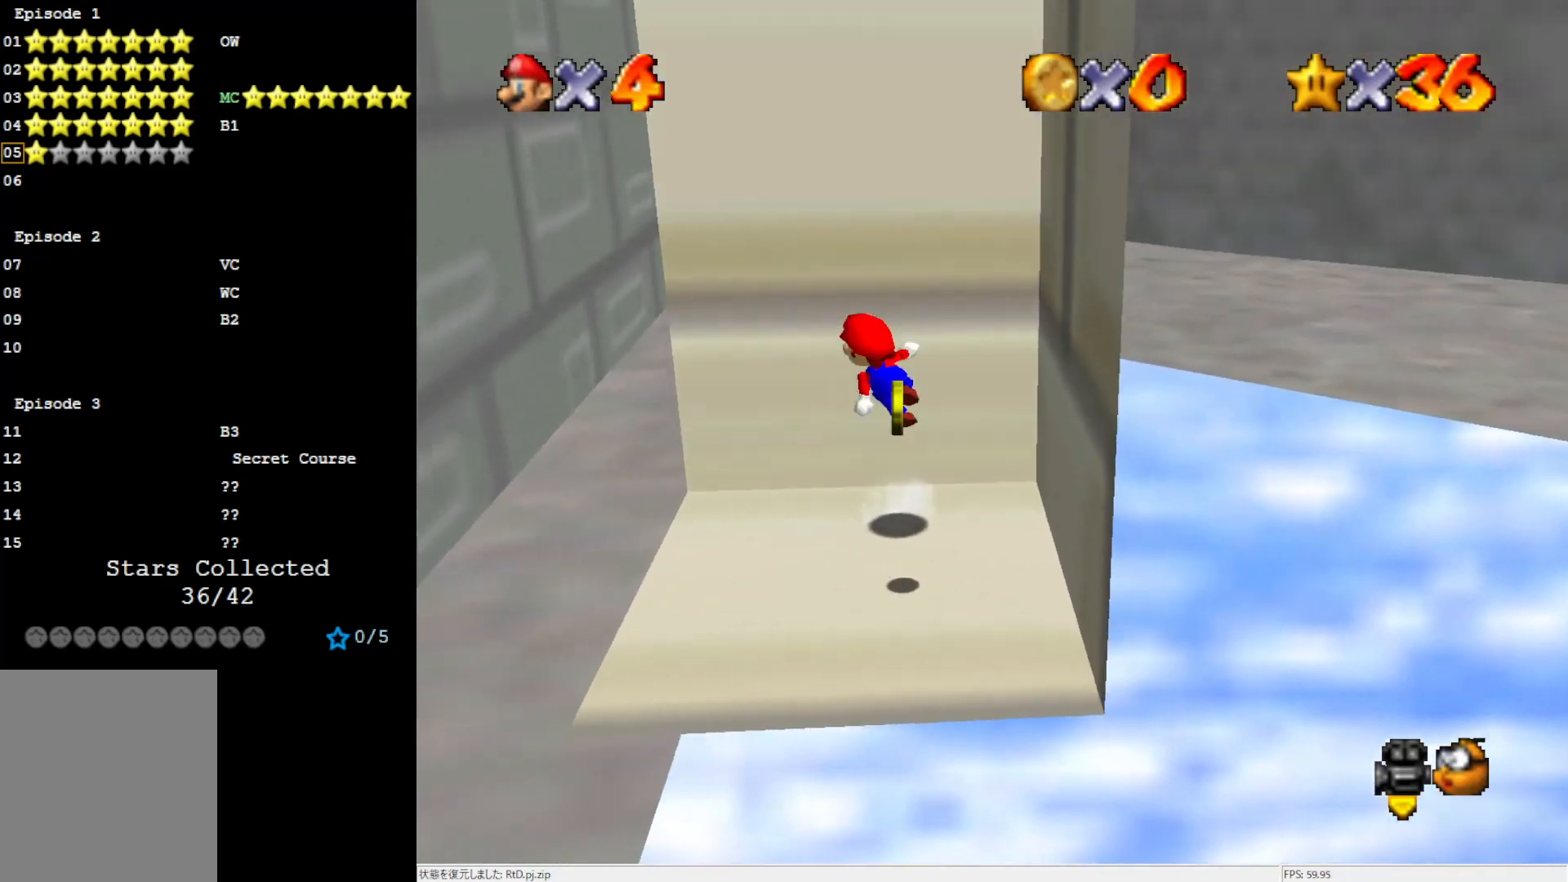
{"buttons": [], "left_stick": "down-right", "events": [[100, "A", "up"]]}
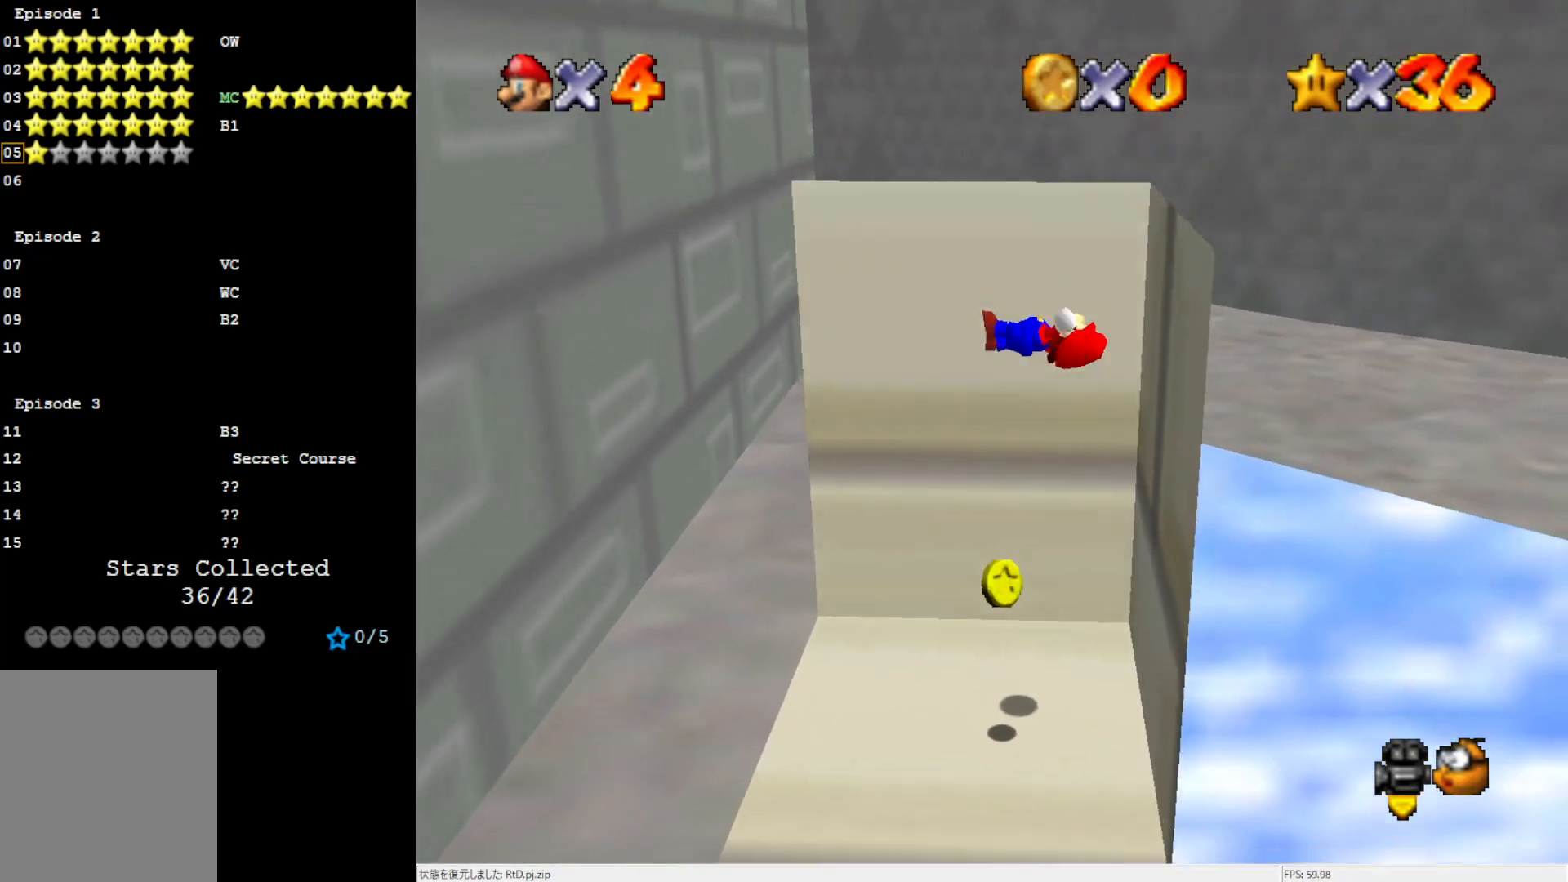
{"buttons": [], "left_stick": "center", "events": [[100, "left_stick", "center"]]}
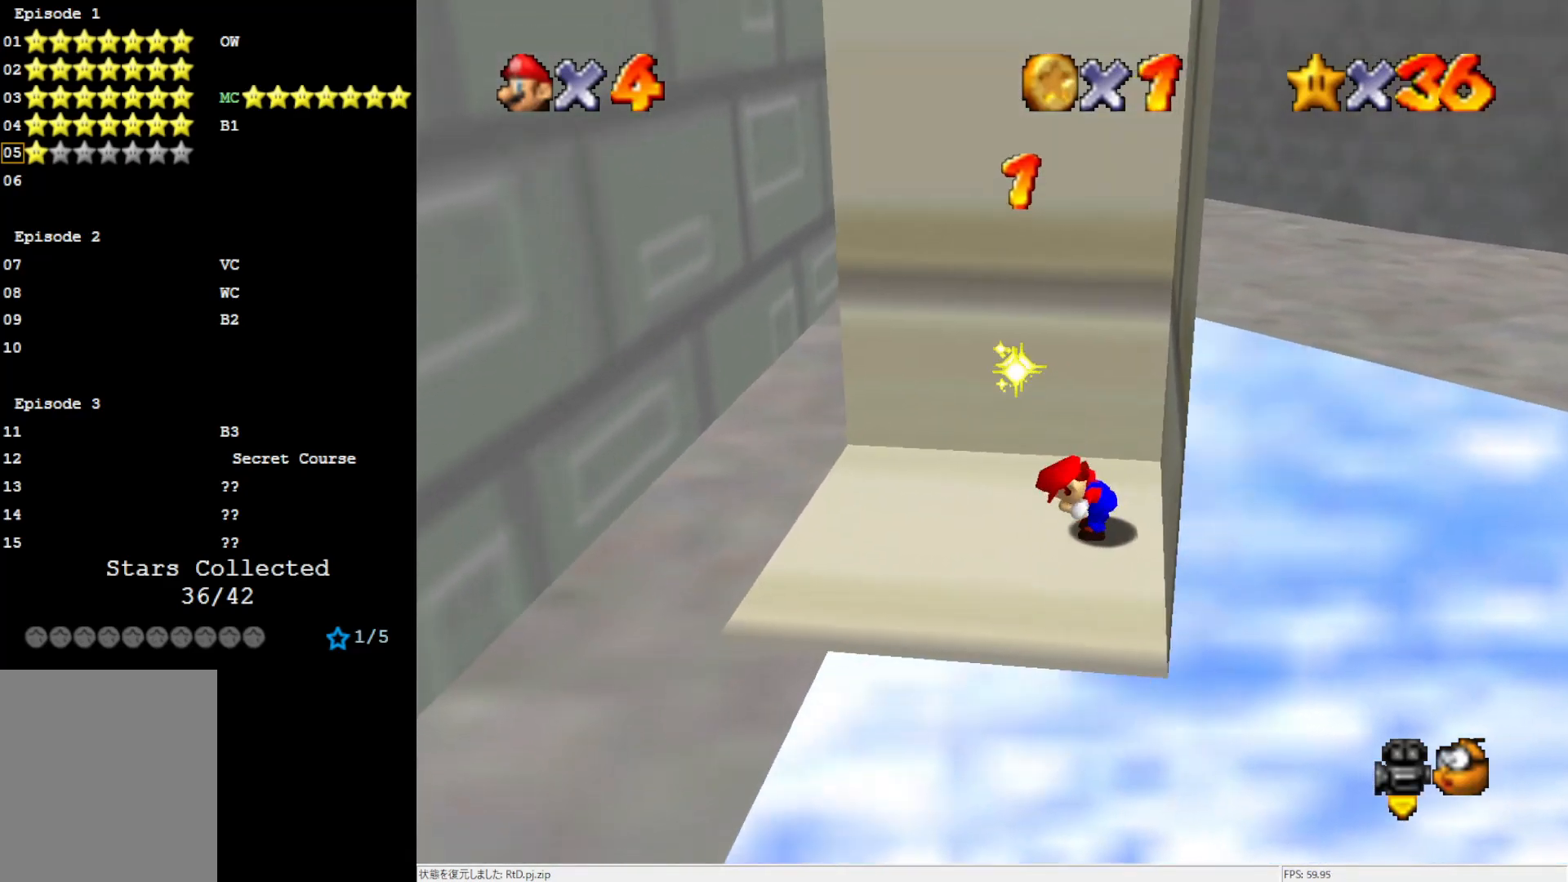
{"buttons": [], "left_stick": "left", "events": [[133, "left_stick", "left"]]}
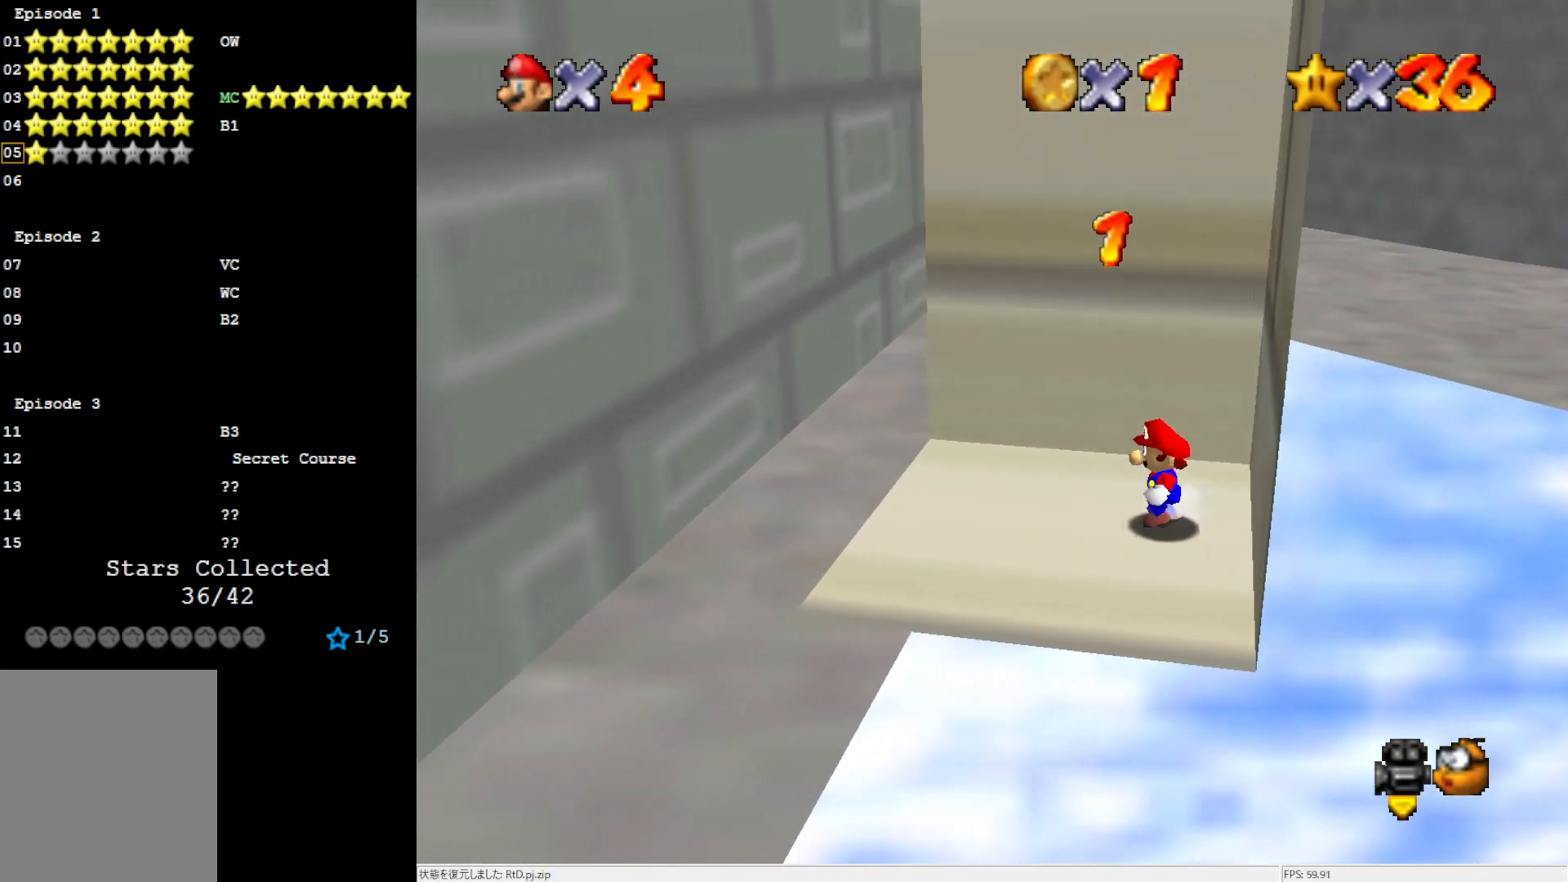
{"buttons": [], "left_stick": "left", "events": [[233, "A", "down"], [233, "B", "down"], [267, "B", "up"], [300, "A", "up"]]}